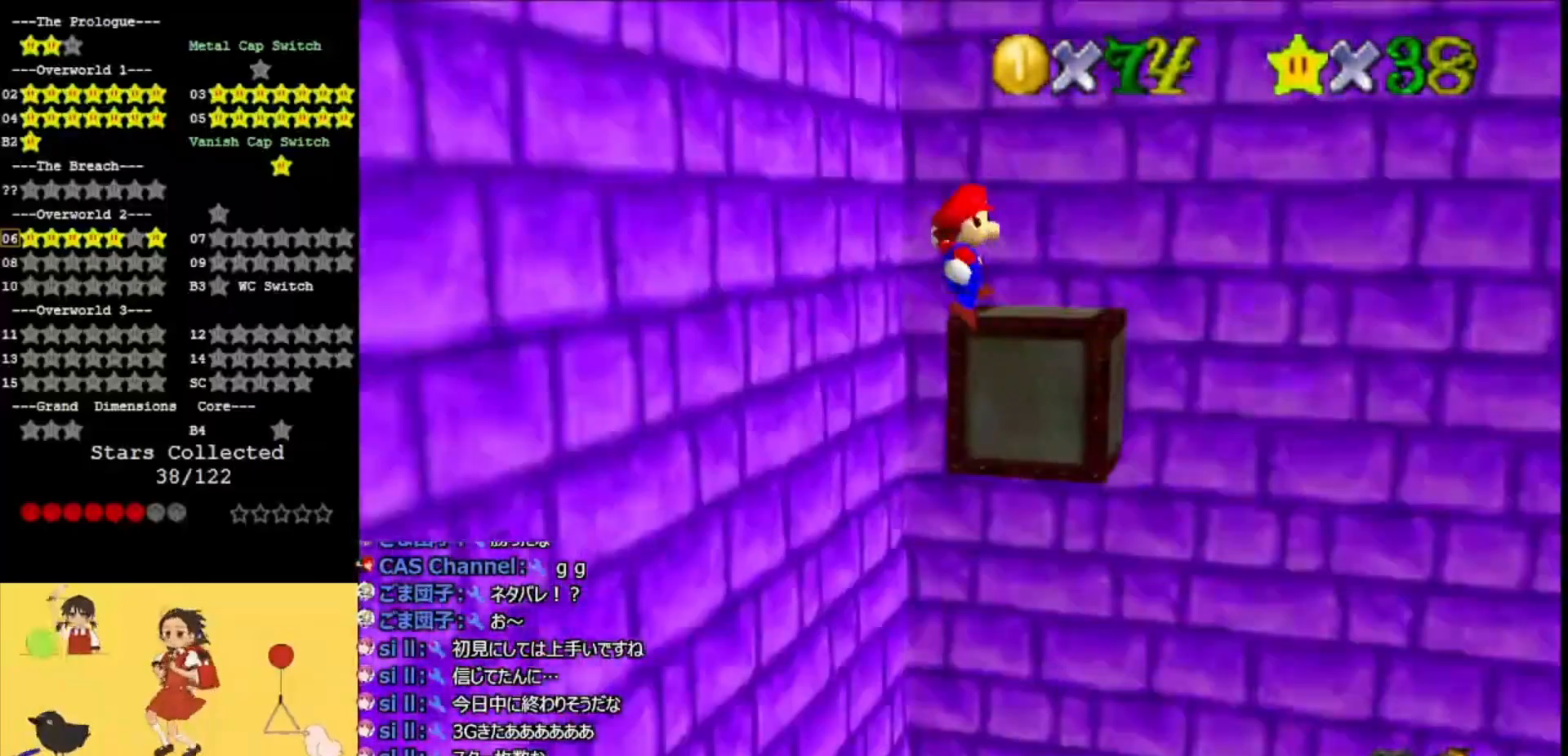
Gameplay with a controller (Nintendo layout); each line is a JSON object with the inputs held at the frame after it. "events" lists button and stick changes between this image and that frame as [ms after this image, input, new state], when the widget could be followed in between. Not read: L3 R3.
{"buttons": [], "left_stick": "left", "events": [[33, "C_RIGHT", "down"], [133, "C_RIGHT", "up"], [267, "A", "up"], [400, "left_stick", "left"]]}
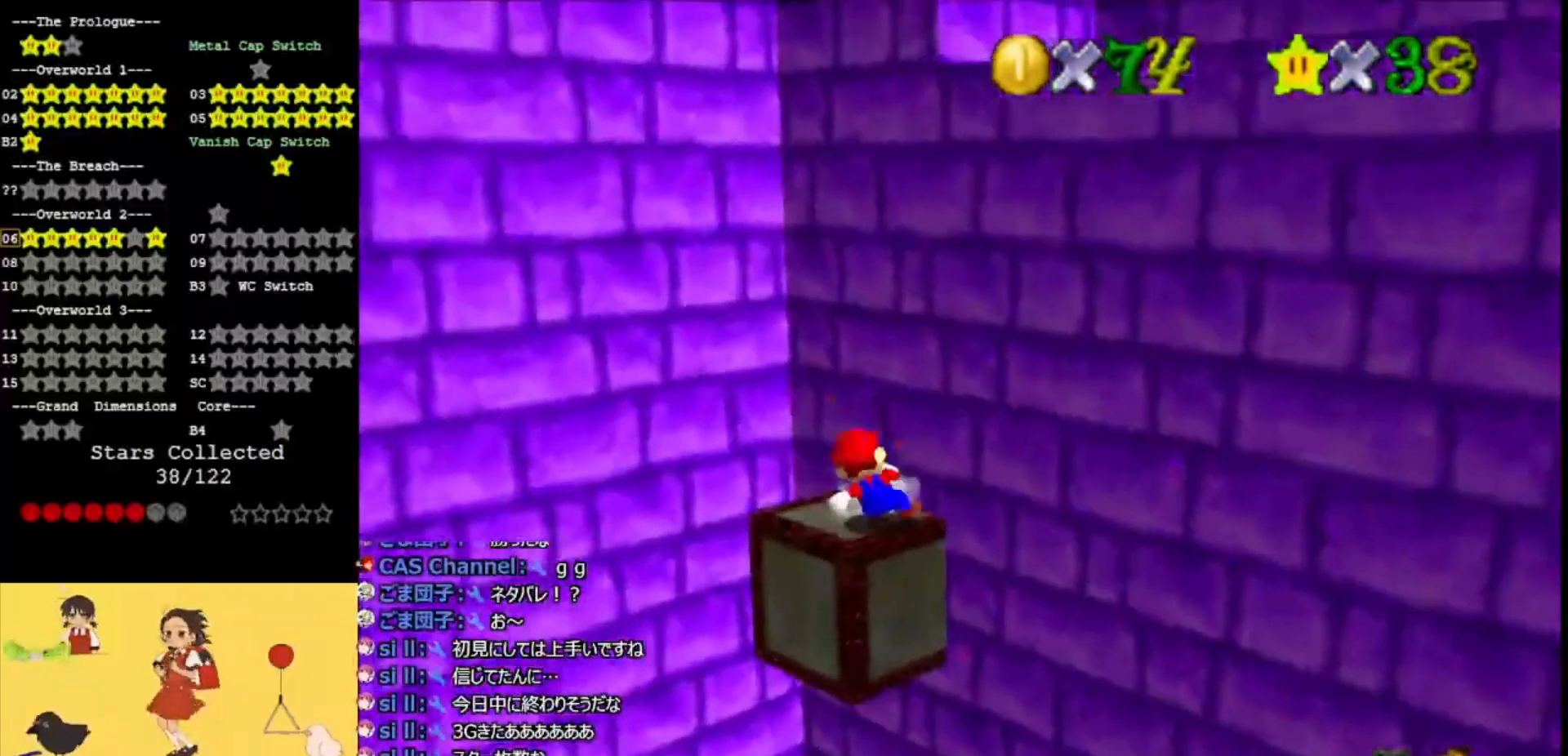
{"buttons": ["A"], "left_stick": "right", "events": [[167, "A", "down"], [167, "left_stick", "center"], [233, "left_stick", "right"]]}
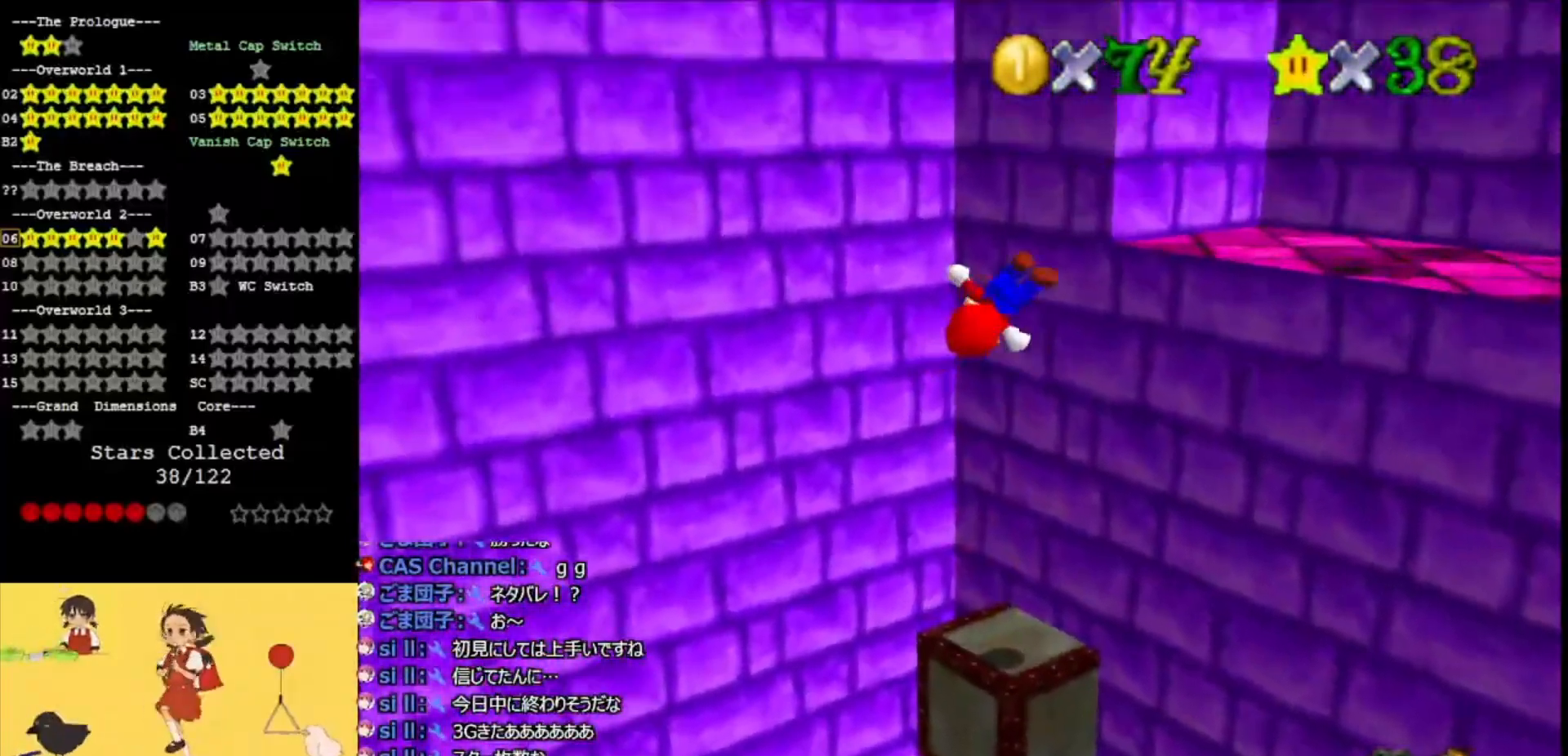
{"buttons": [], "left_stick": "down-right", "events": [[167, "left_stick", "up"], [300, "A", "up"], [400, "left_stick", "center"], [500, "left_stick", "down-right"]]}
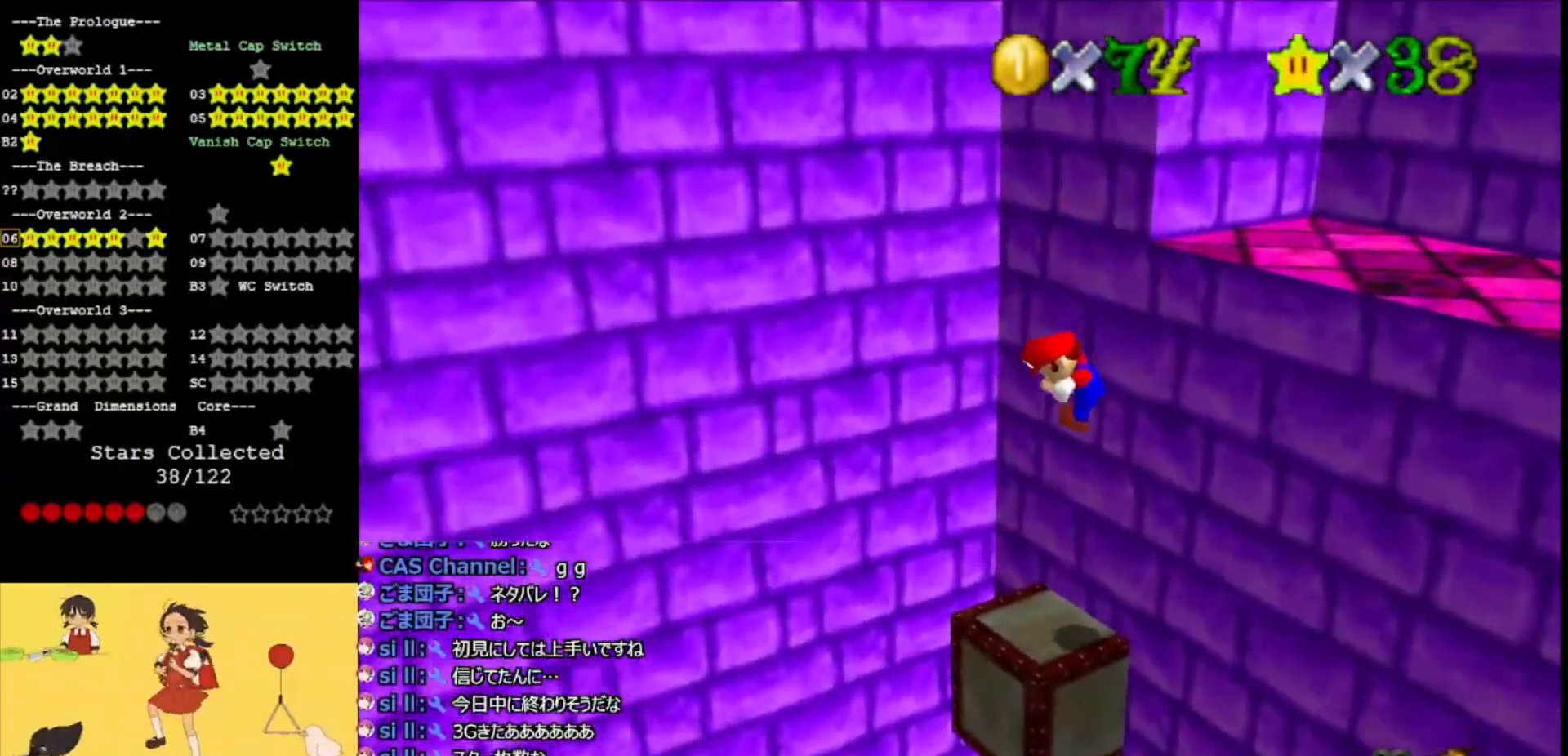
{"buttons": [], "left_stick": "left", "events": [[33, "C_LEFT", "down"], [167, "left_stick", "center"], [233, "C_LEFT", "up"], [433, "left_stick", "left"]]}
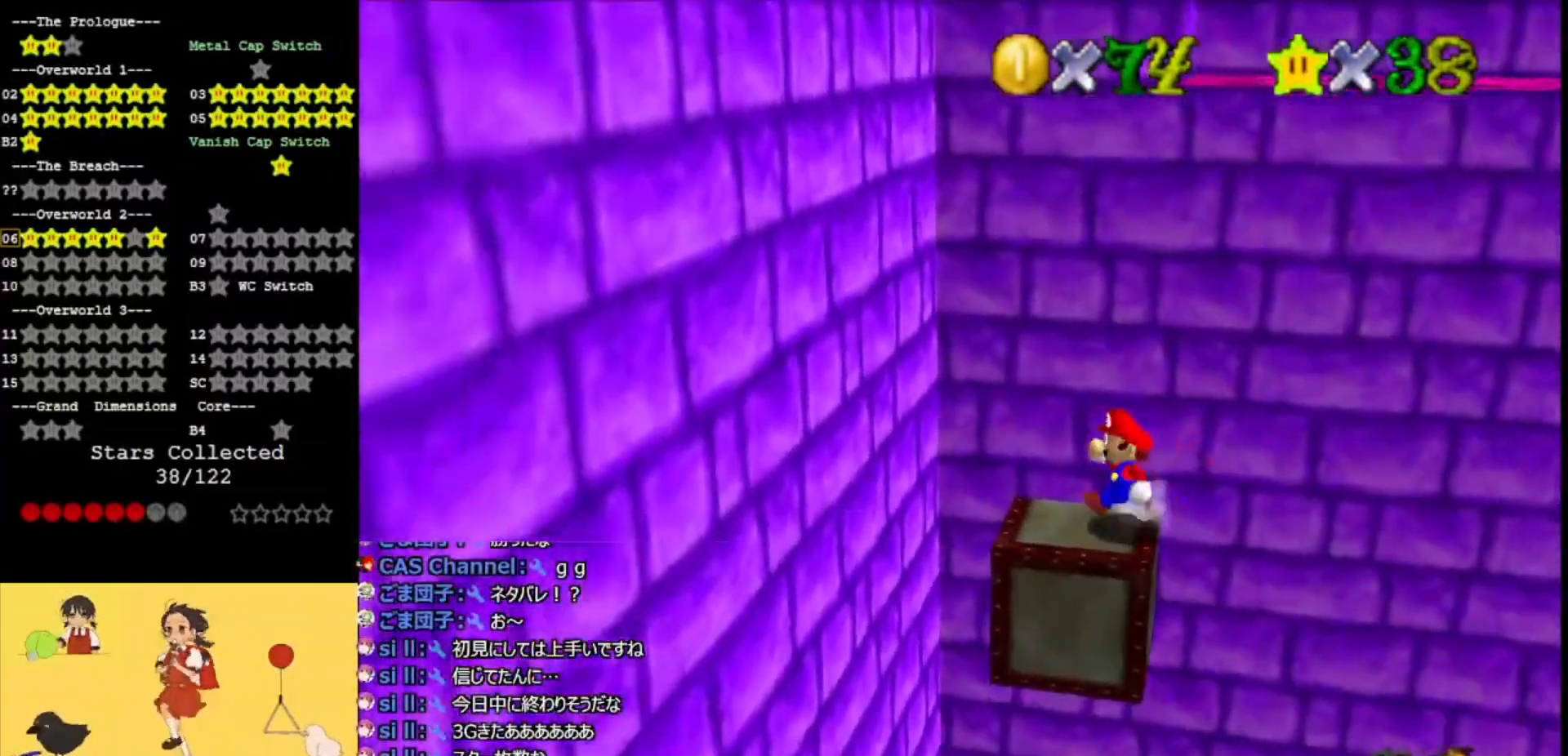
{"buttons": [], "left_stick": "left", "events": [[200, "A", "down"], [333, "A", "up"]]}
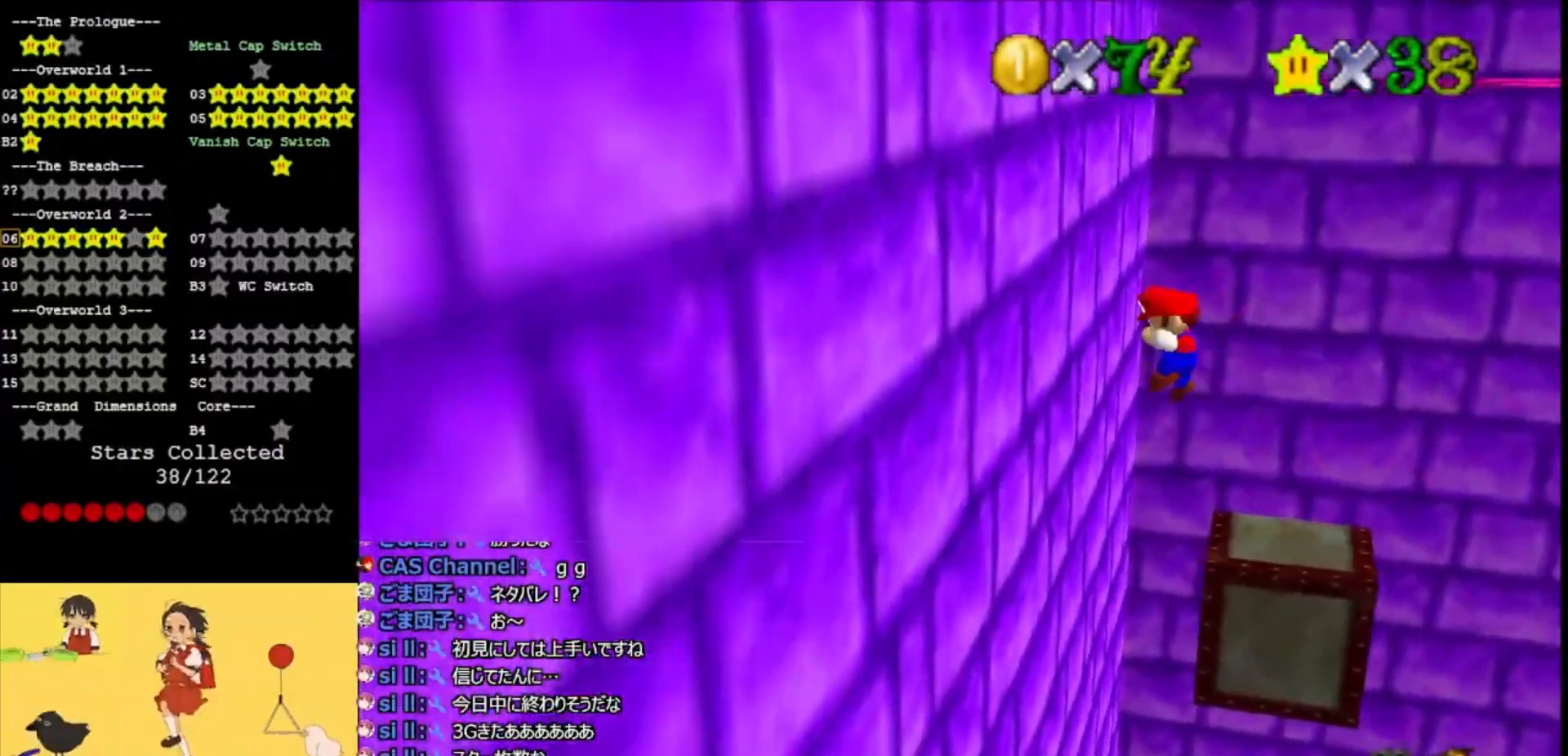
{"buttons": ["A", "C_UP"], "left_stick": "up", "events": [[100, "A", "down"], [167, "left_stick", "up"], [500, "C_UP", "down"]]}
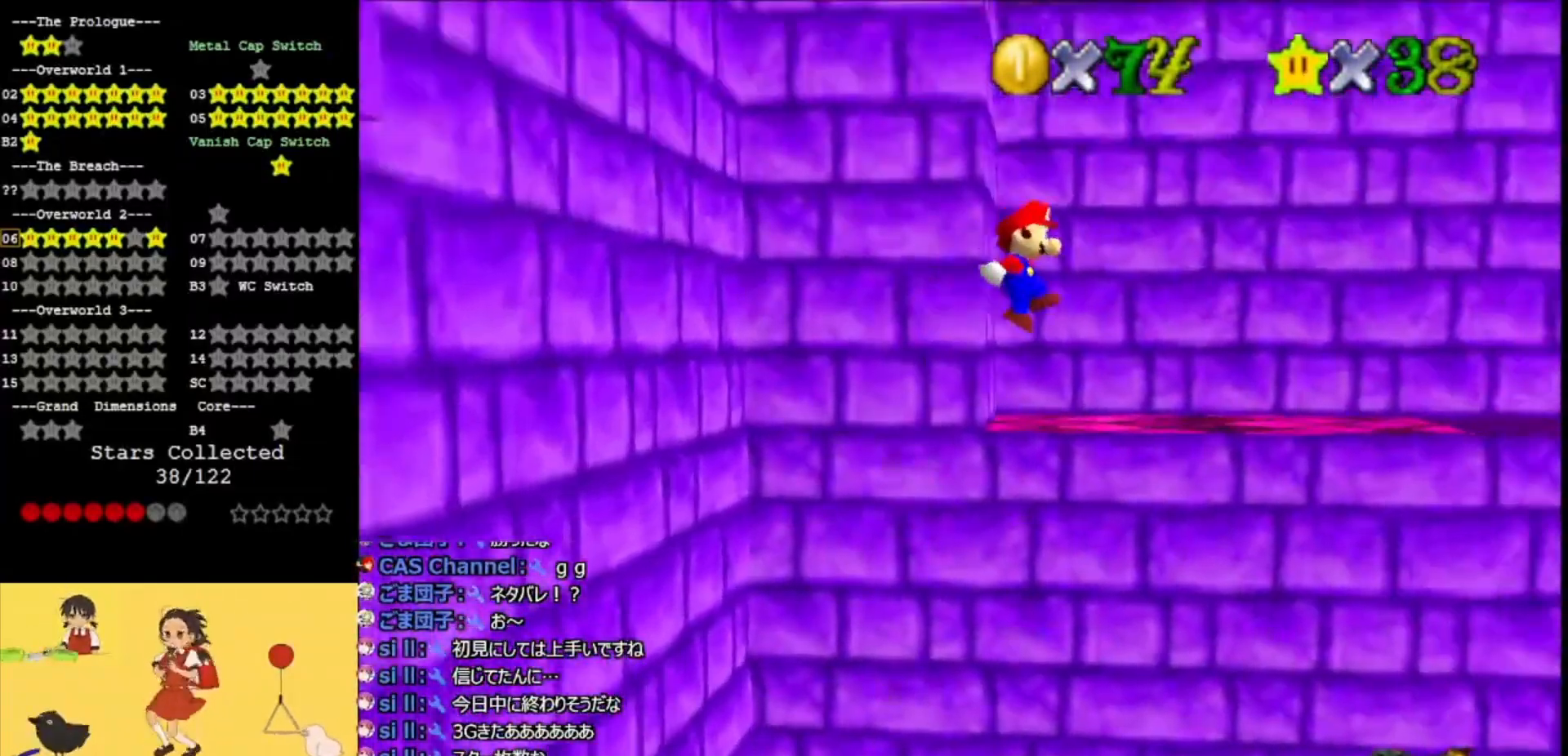
{"buttons": [], "left_stick": "center", "events": [[100, "C_RIGHT", "down"], [167, "C_UP", "up"], [233, "C_RIGHT", "up"], [233, "left_stick", "up-right"], [333, "C_RIGHT", "down"], [433, "C_RIGHT", "up"], [467, "left_stick", "center"], [500, "A", "up"]]}
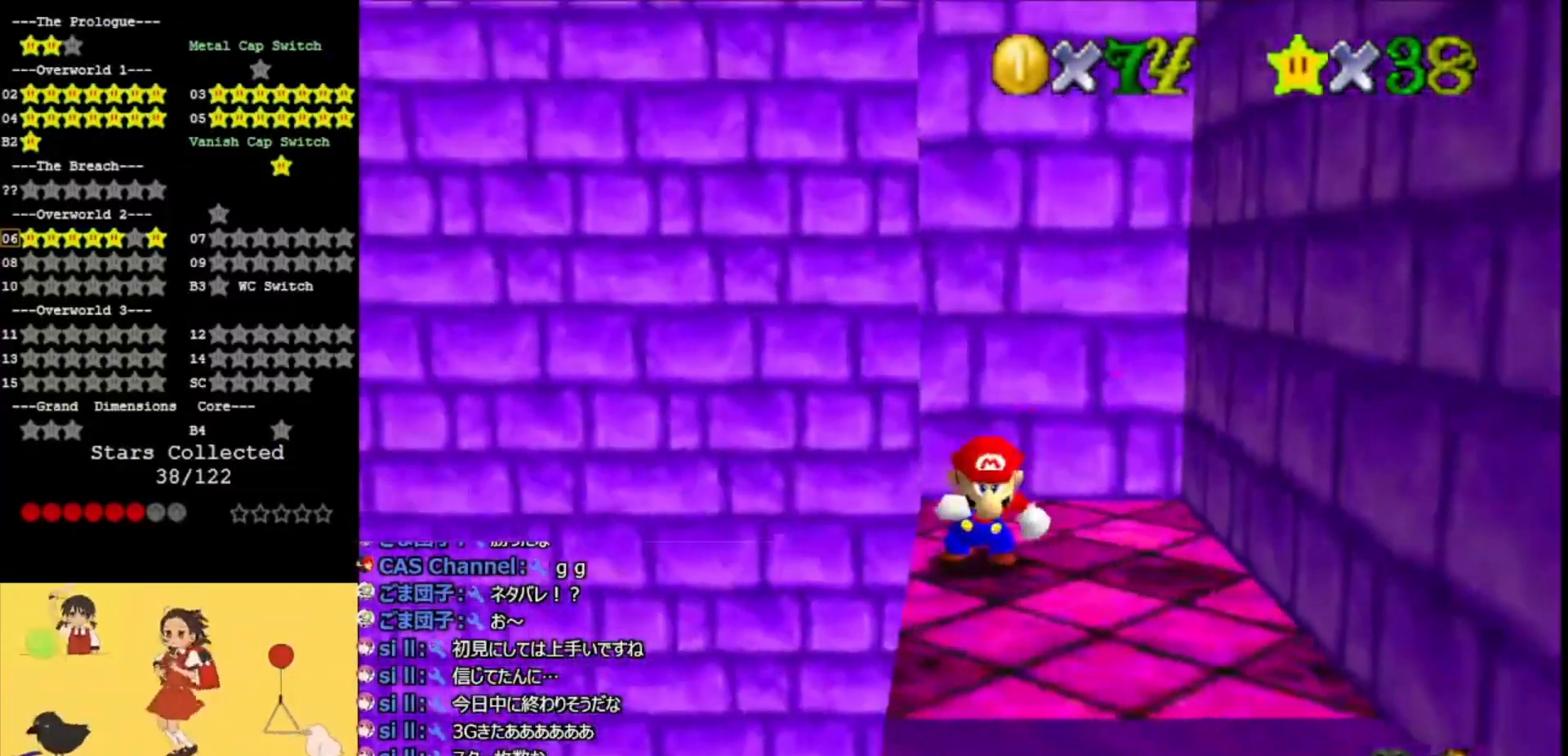
{"buttons": [], "left_stick": "center", "events": [[200, "DPAD_DOWN", "down"], [367, "DPAD_DOWN", "up"]]}
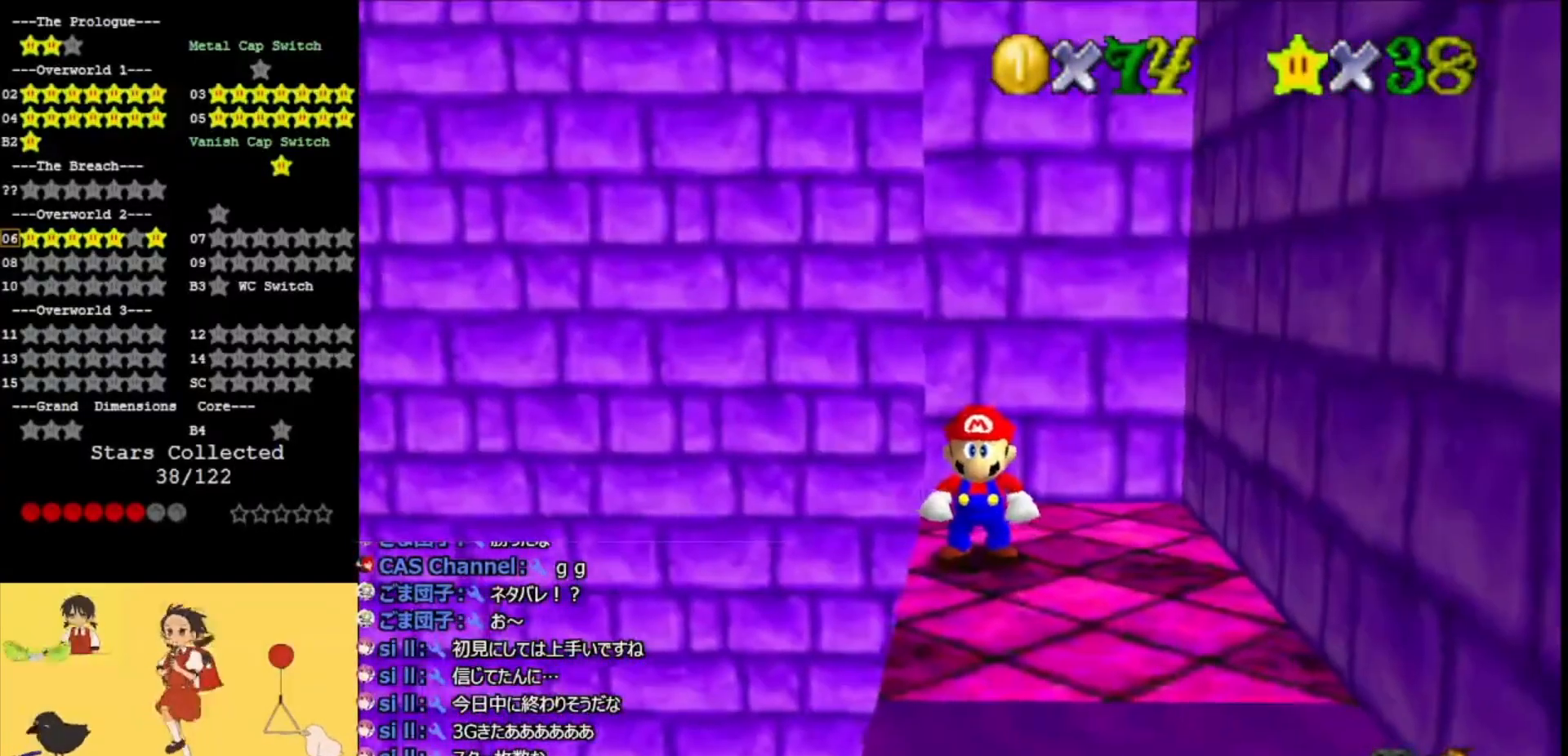
{"buttons": [], "left_stick": "center", "events": [[33, "C_UP", "down"], [133, "C_UP", "up"]]}
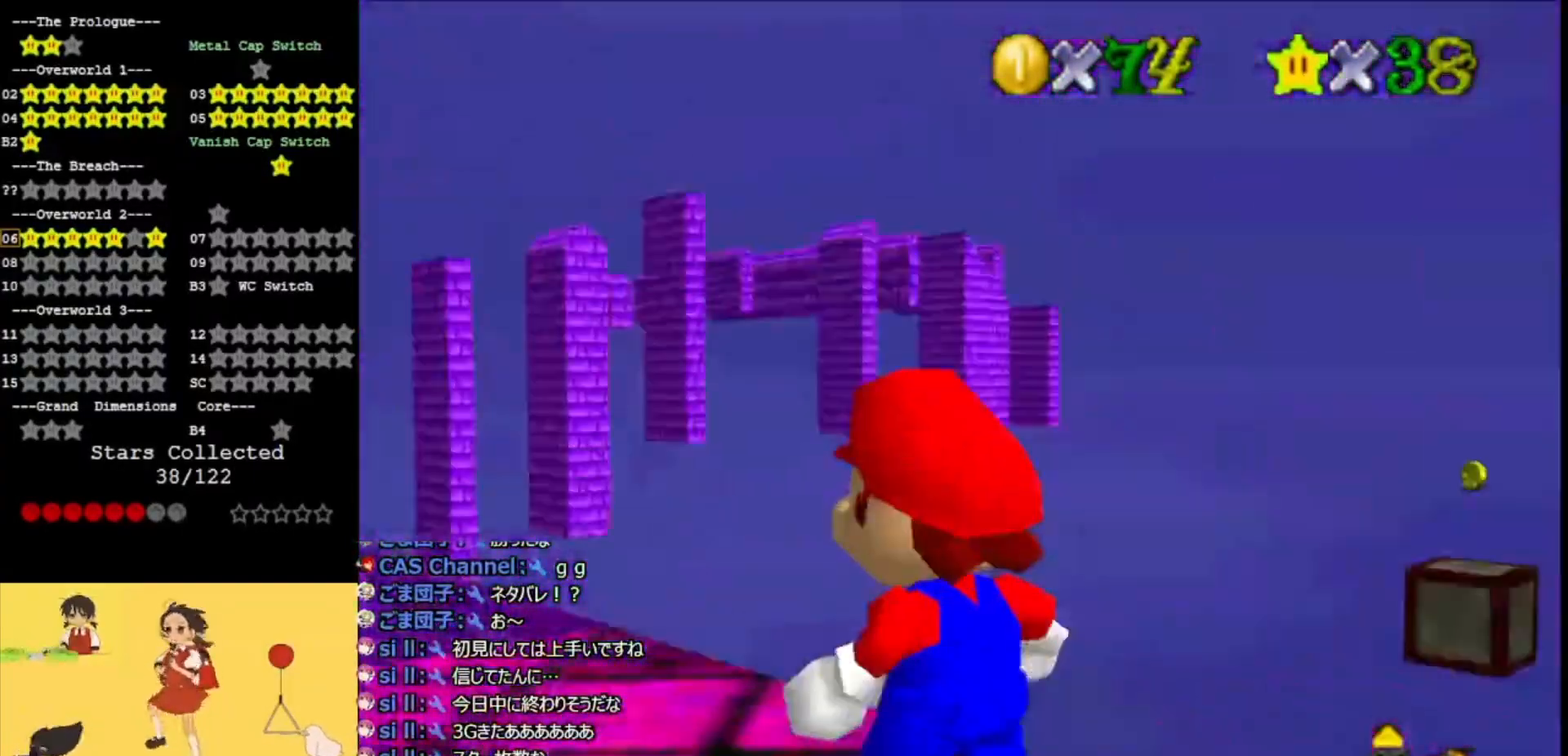
{"buttons": ["C_LEFT"], "left_stick": "center", "events": [[167, "A", "down"], [267, "A", "up"], [467, "C_LEFT", "down"]]}
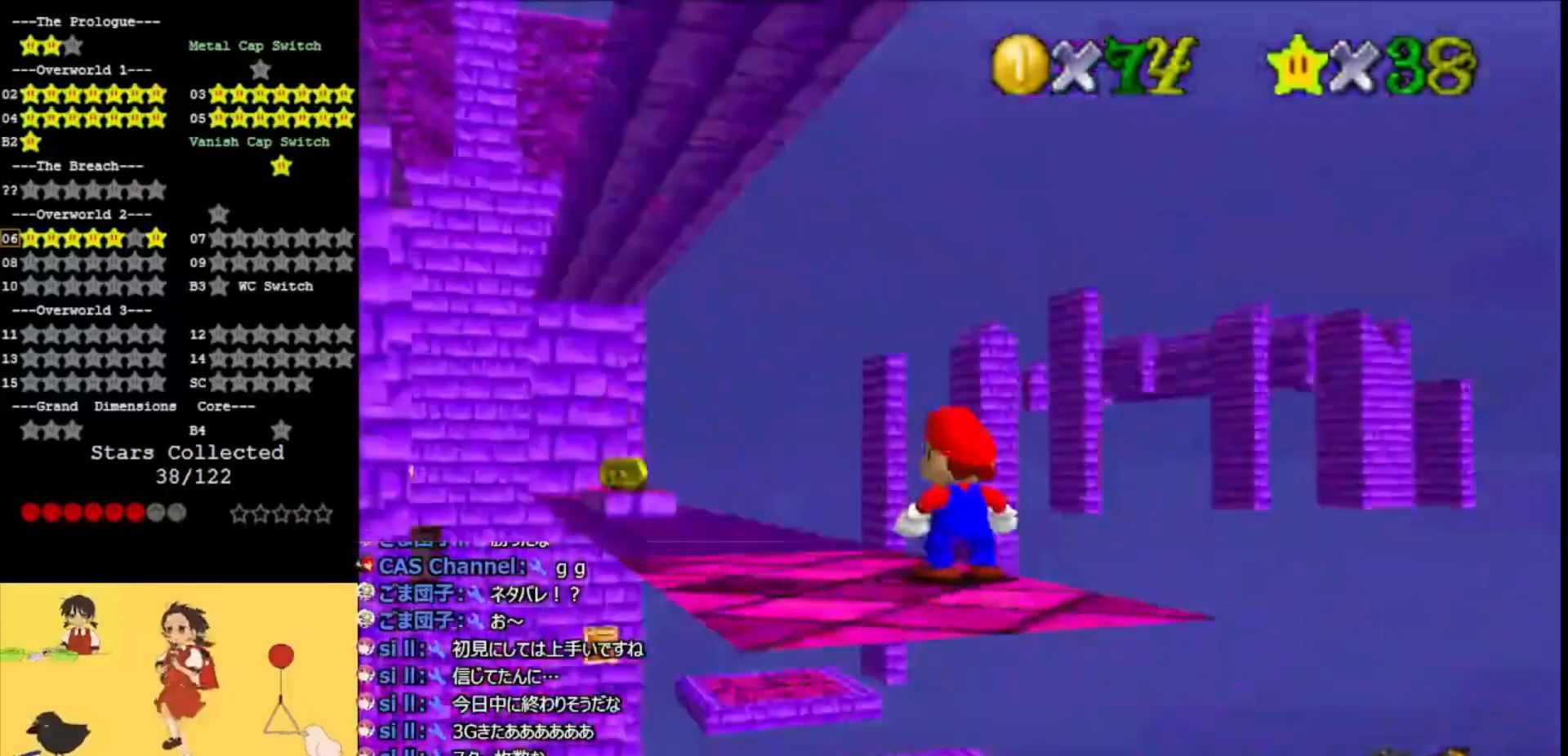
{"buttons": ["DPAD_DOWN"], "left_stick": "center", "events": [[133, "C_LEFT", "up"], [233, "C_LEFT", "down"], [333, "C_LEFT", "up"], [400, "C_LEFT", "down"], [467, "C_LEFT", "up"], [467, "DPAD_DOWN", "down"]]}
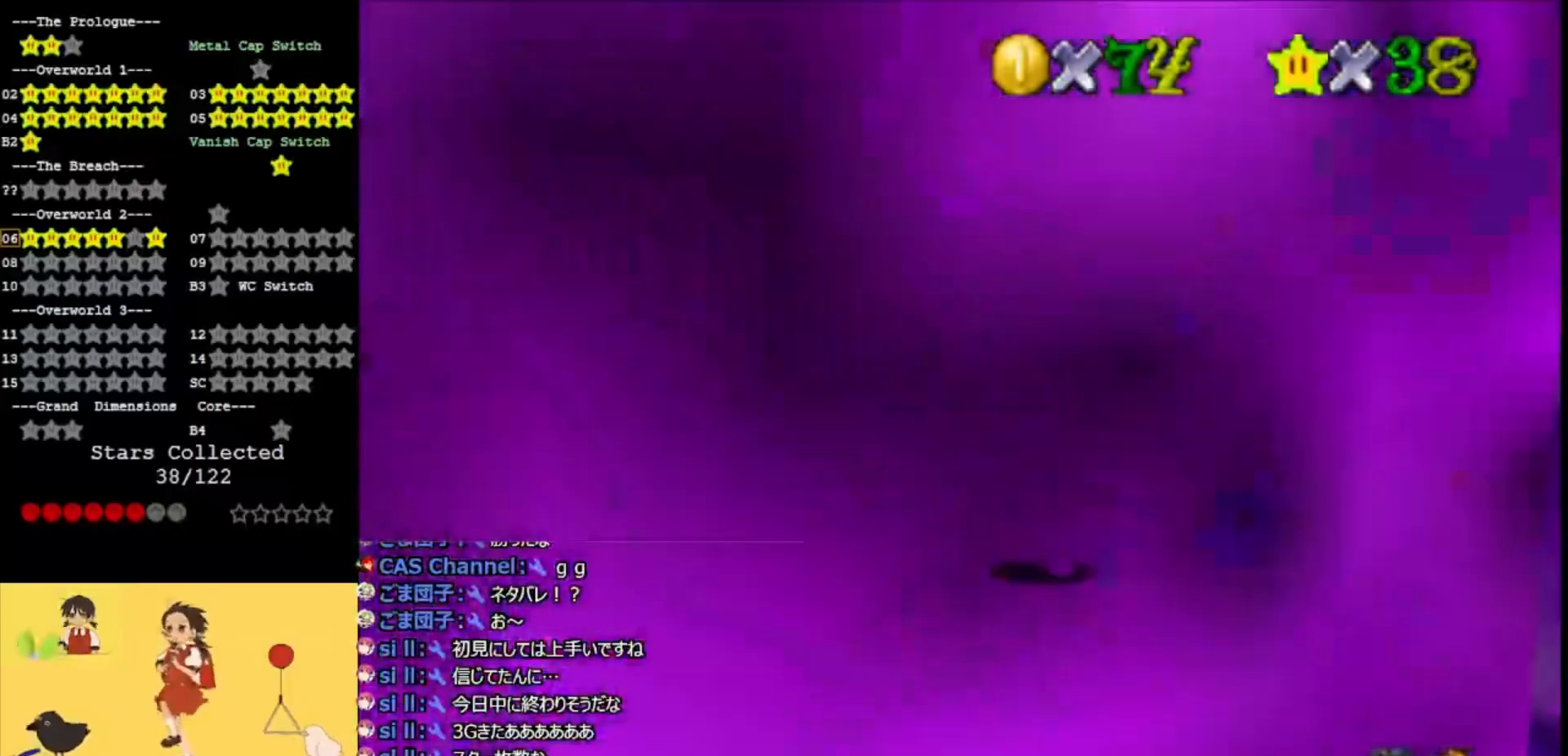
{"buttons": ["DPAD_LEFT"], "left_stick": "center", "events": [[167, "DPAD_DOWN", "up"], [400, "DPAD_LEFT", "down"]]}
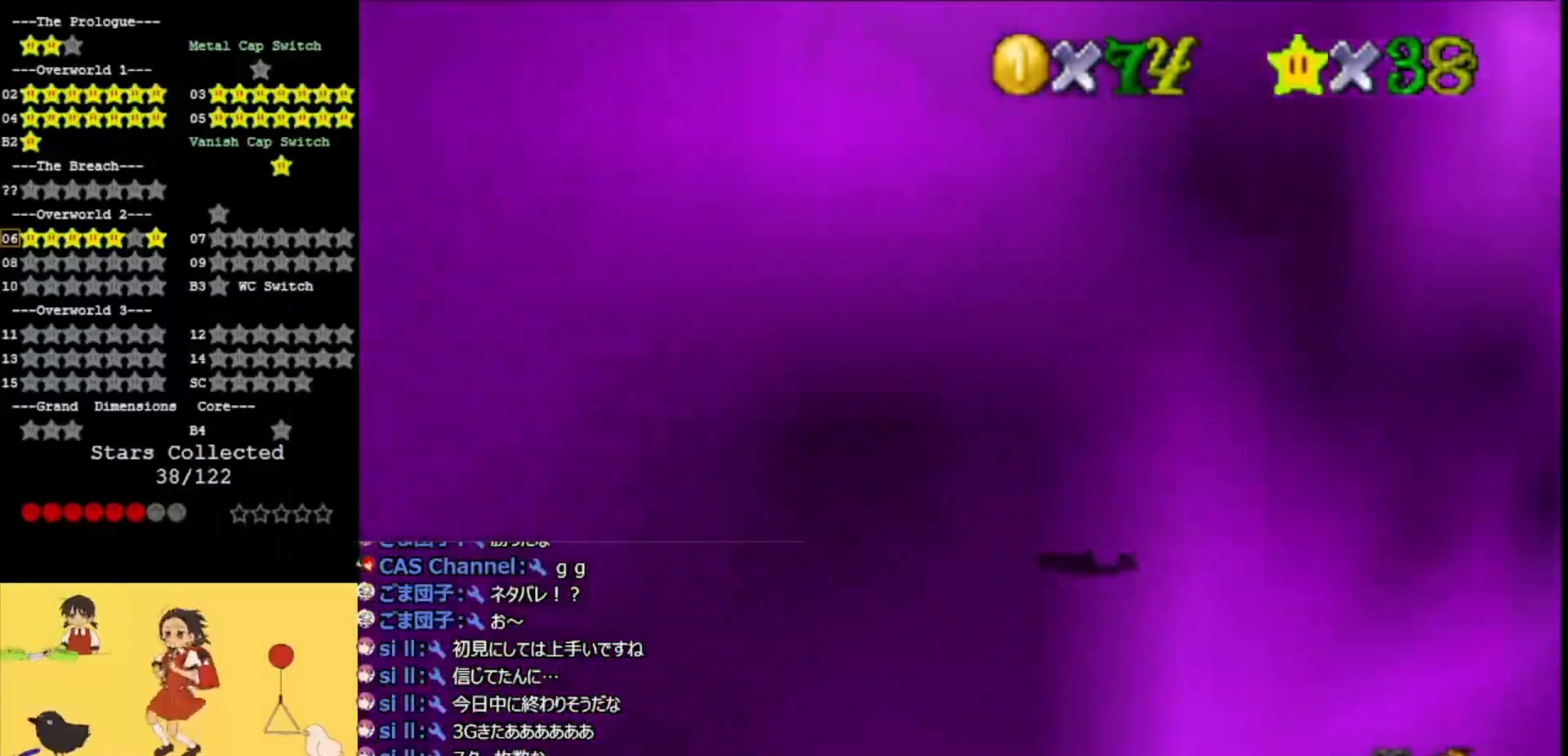
{"buttons": ["Z"], "left_stick": "up", "events": [[33, "DPAD_LEFT", "up"], [300, "left_stick", "up"], [467, "Z", "down"]]}
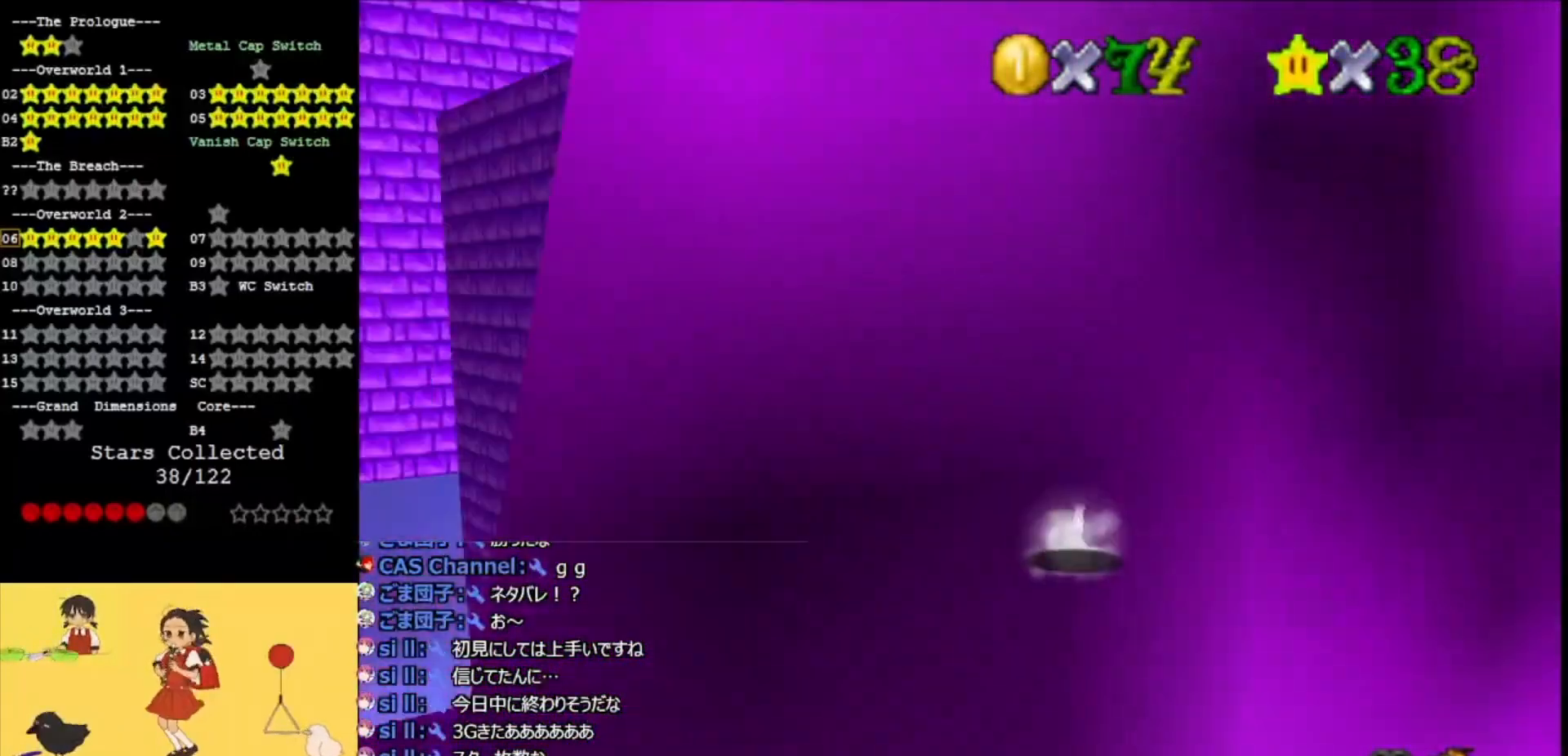
{"buttons": ["A", "Z"], "left_stick": "down-left", "events": [[33, "A", "down"], [67, "left_stick", "down"], [167, "A", "up"], [333, "left_stick", "down-left"], [500, "A", "down"]]}
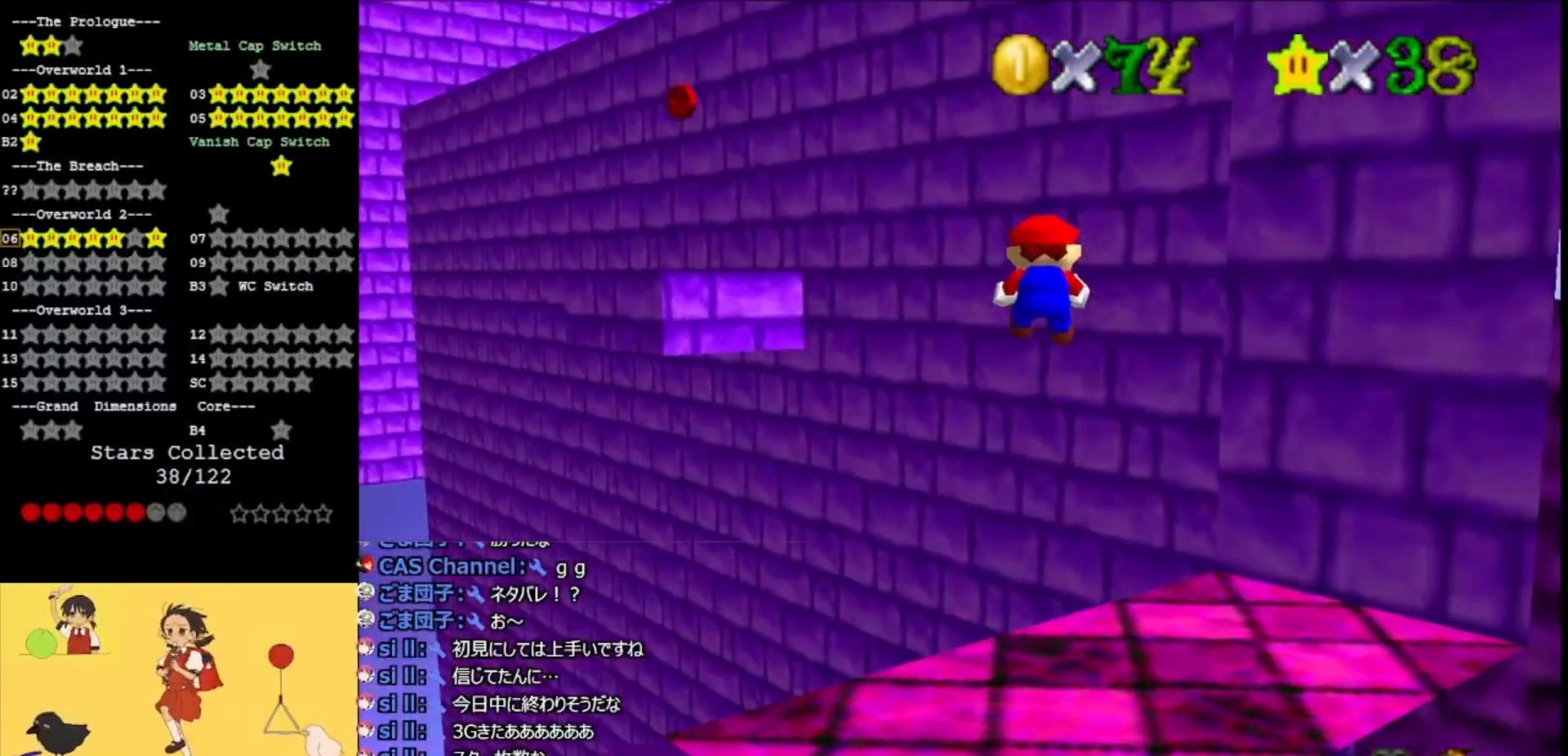
{"buttons": ["Z"], "left_stick": "down", "events": [[100, "left_stick", "down"], [267, "A", "up"]]}
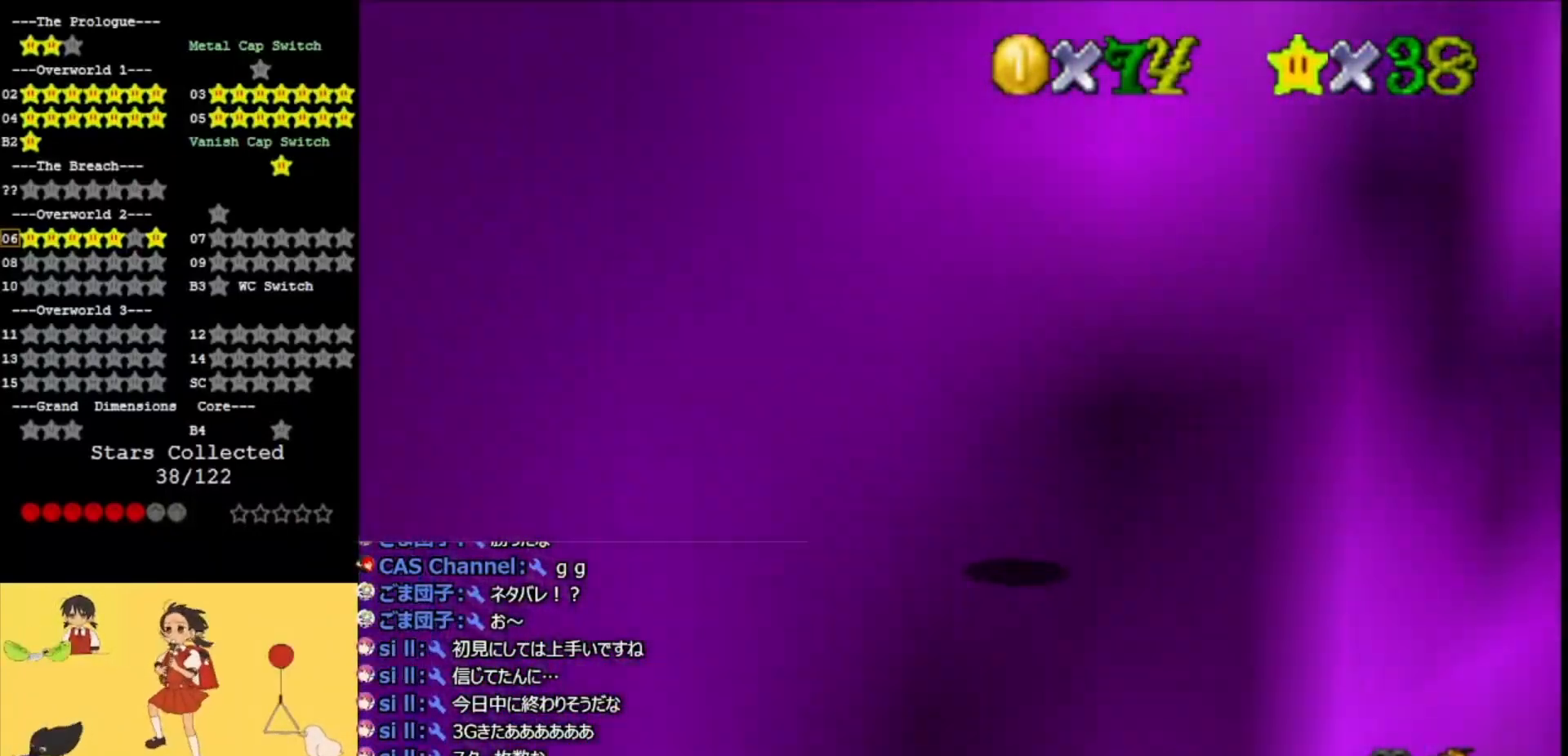
{"buttons": ["A", "Z"], "left_stick": "up", "events": [[100, "A", "down"], [100, "C_LEFT", "down"], [167, "left_stick", "left"], [267, "C_LEFT", "up"], [300, "left_stick", "up-left"], [333, "A", "up"], [467, "A", "down"], [467, "left_stick", "up"]]}
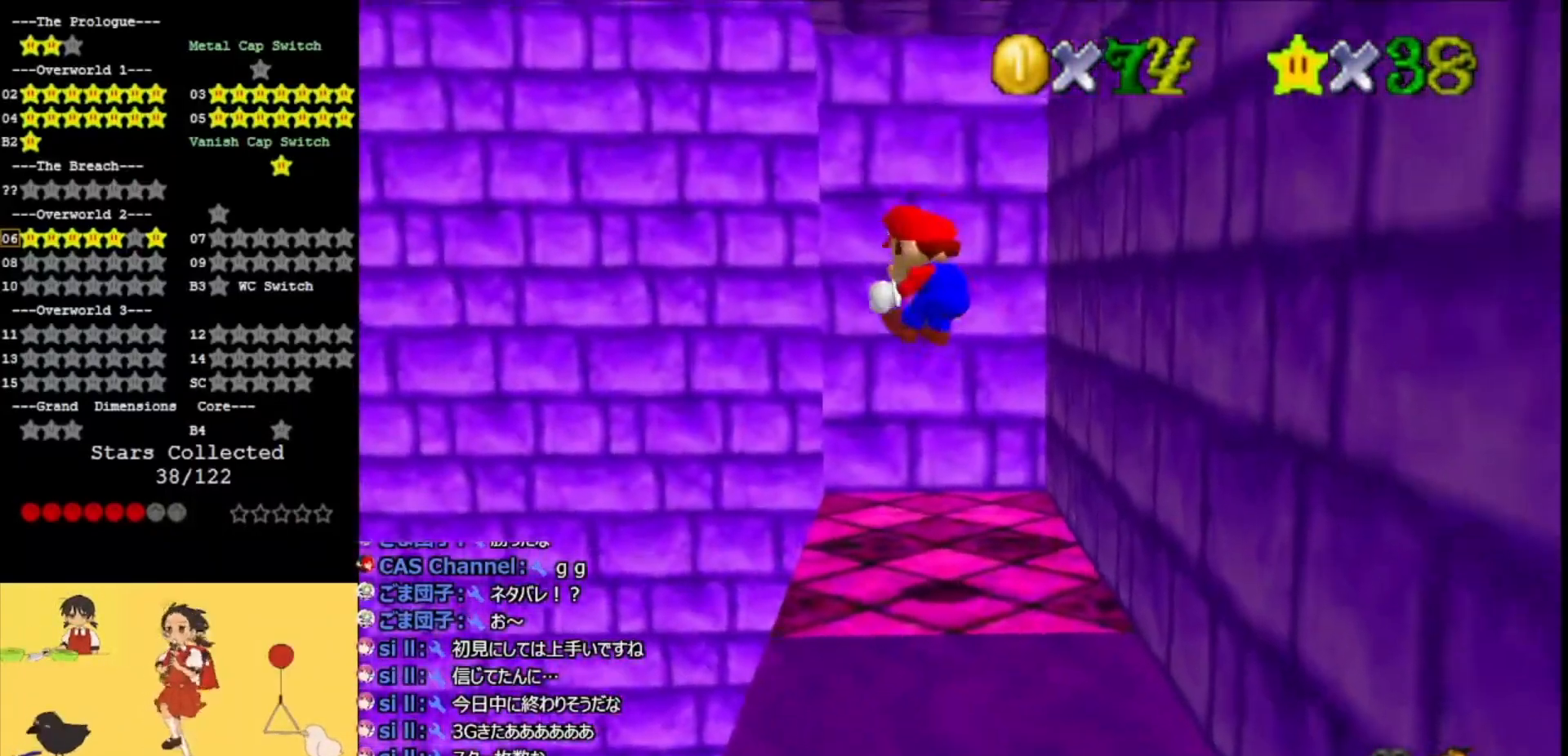
{"buttons": ["Z"], "left_stick": "up-left", "events": [[33, "left_stick", "up-left"], [67, "A", "up"], [167, "A", "down"], [333, "A", "up"]]}
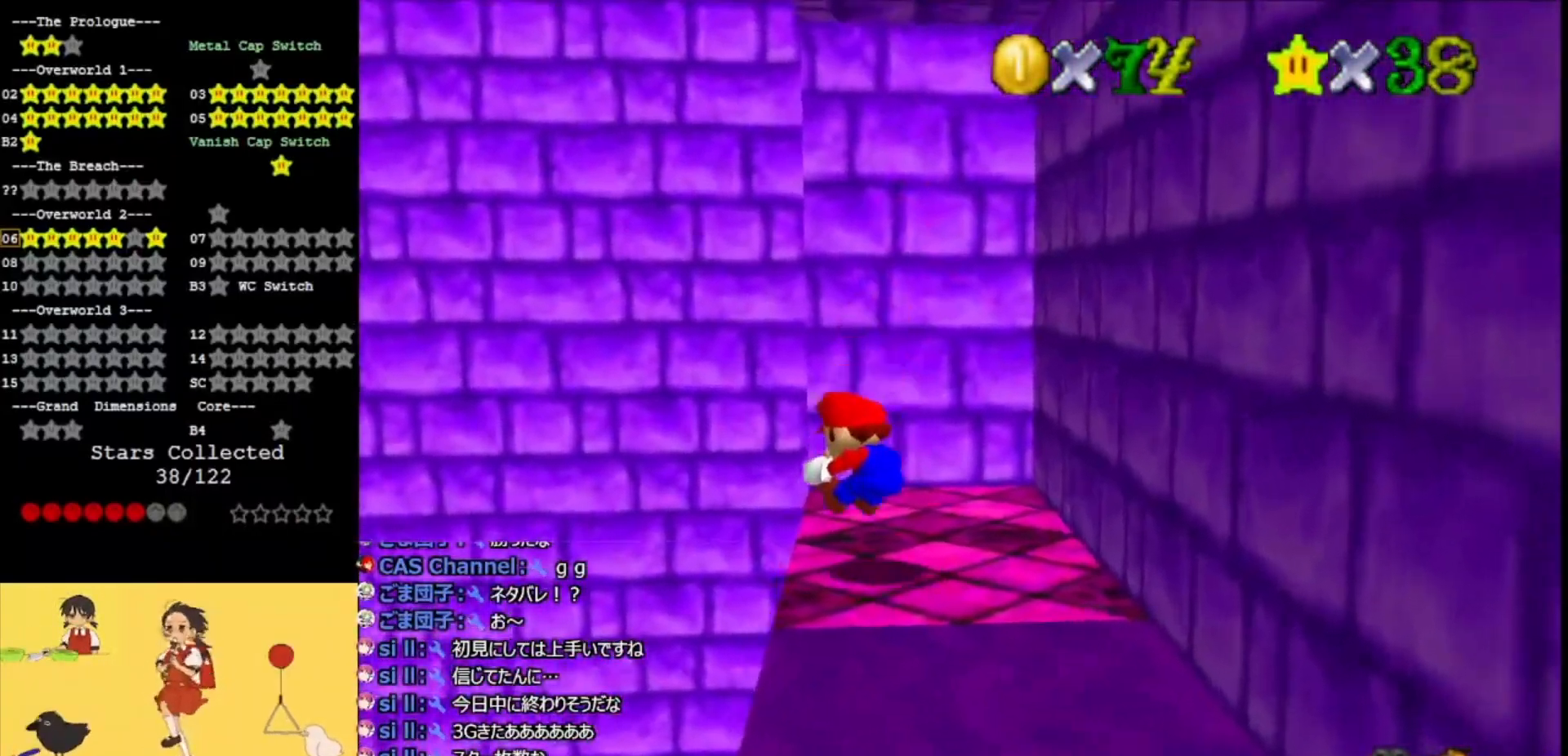
{"buttons": ["A", "C_RIGHT"], "left_stick": "up-left", "events": [[33, "left_stick", "left"], [167, "A", "down"], [300, "left_stick", "up-left"], [400, "C_RIGHT", "down"], [433, "Z", "up"]]}
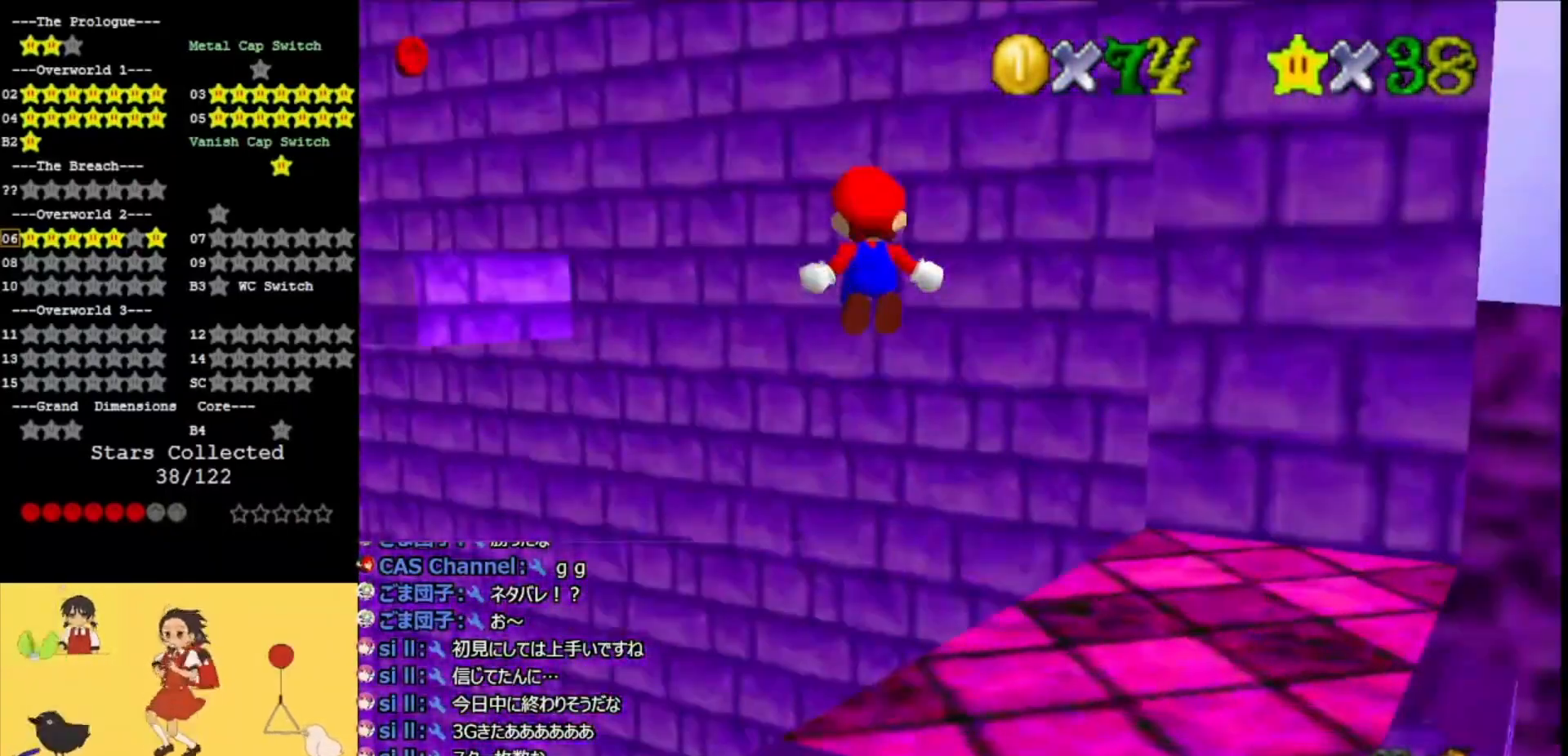
{"buttons": [], "left_stick": "up", "events": [[67, "C_RIGHT", "up"], [133, "C_RIGHT", "down"], [233, "C_RIGHT", "up"], [333, "left_stick", "up"], [400, "A", "up"]]}
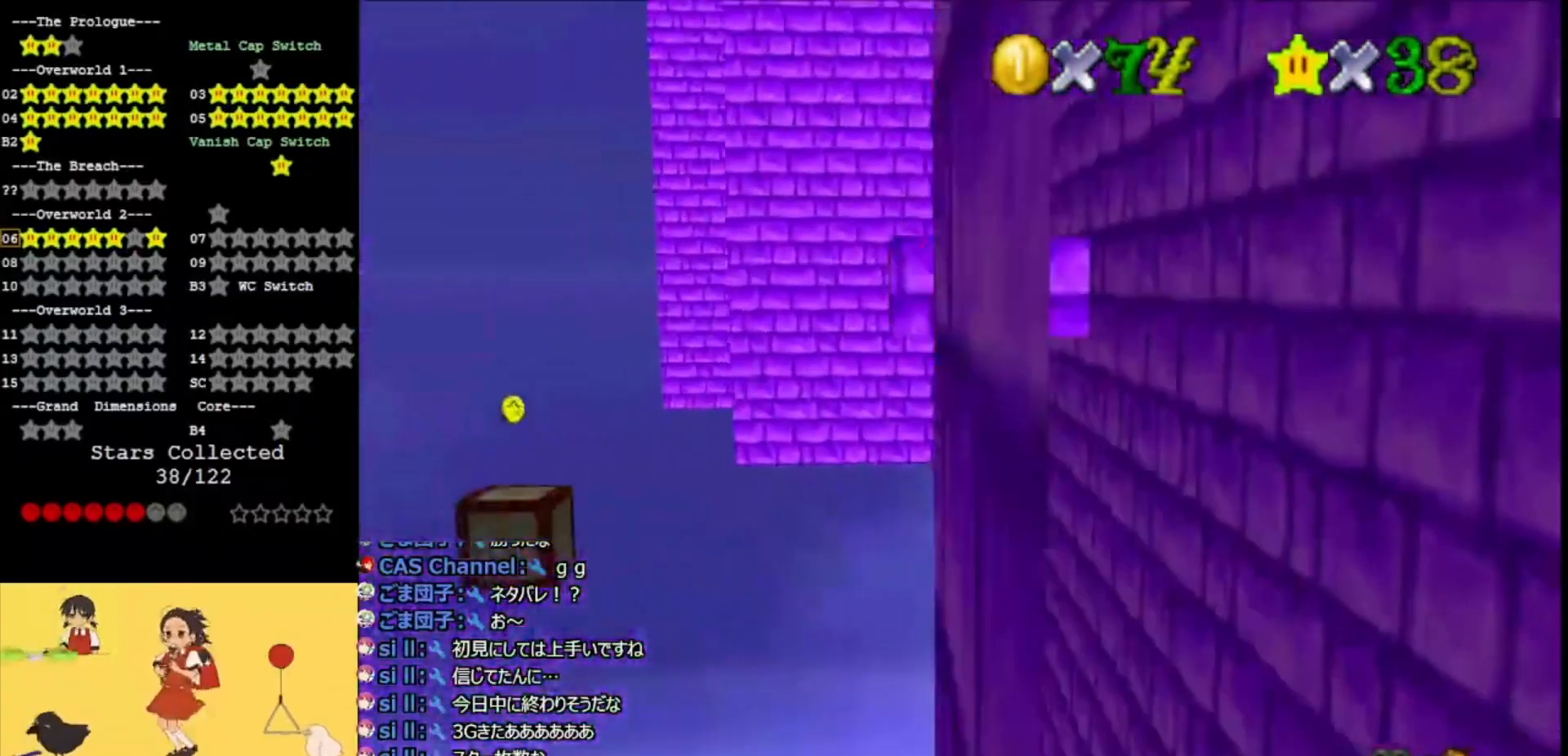
{"buttons": ["A", "C_LEFT"], "left_stick": "up-right", "events": [[233, "left_stick", "right"], [400, "A", "down"], [433, "C_LEFT", "down"], [433, "left_stick", "up-right"]]}
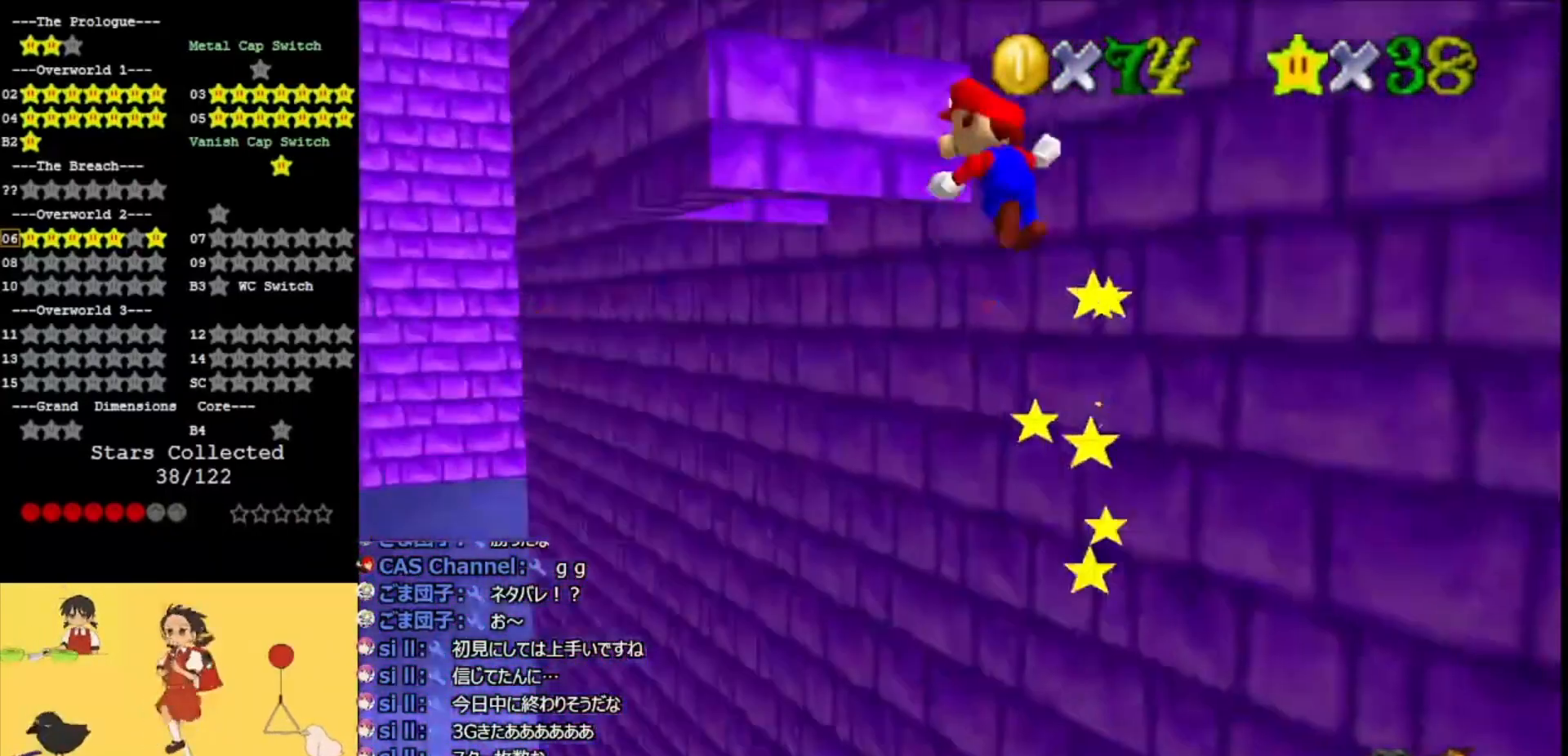
{"buttons": ["A"], "left_stick": "left", "events": [[33, "C_LEFT", "up"], [133, "C_LEFT", "down"], [233, "C_LEFT", "up"], [233, "left_stick", "up"], [400, "left_stick", "left"]]}
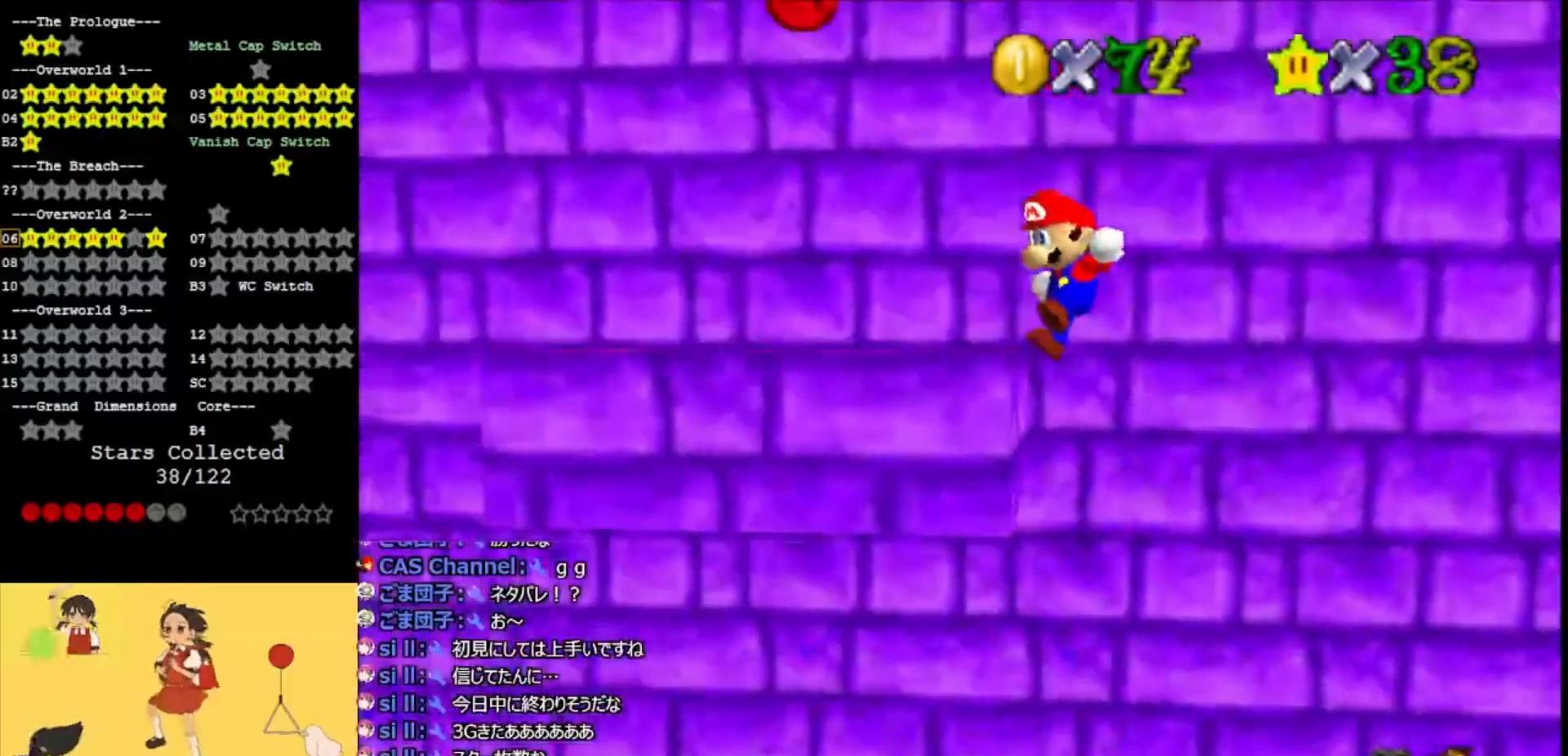
{"buttons": ["A"], "left_stick": "center", "events": [[133, "A", "up"], [267, "A", "down"], [333, "C_RIGHT", "down"], [367, "left_stick", "center"], [433, "C_RIGHT", "up"]]}
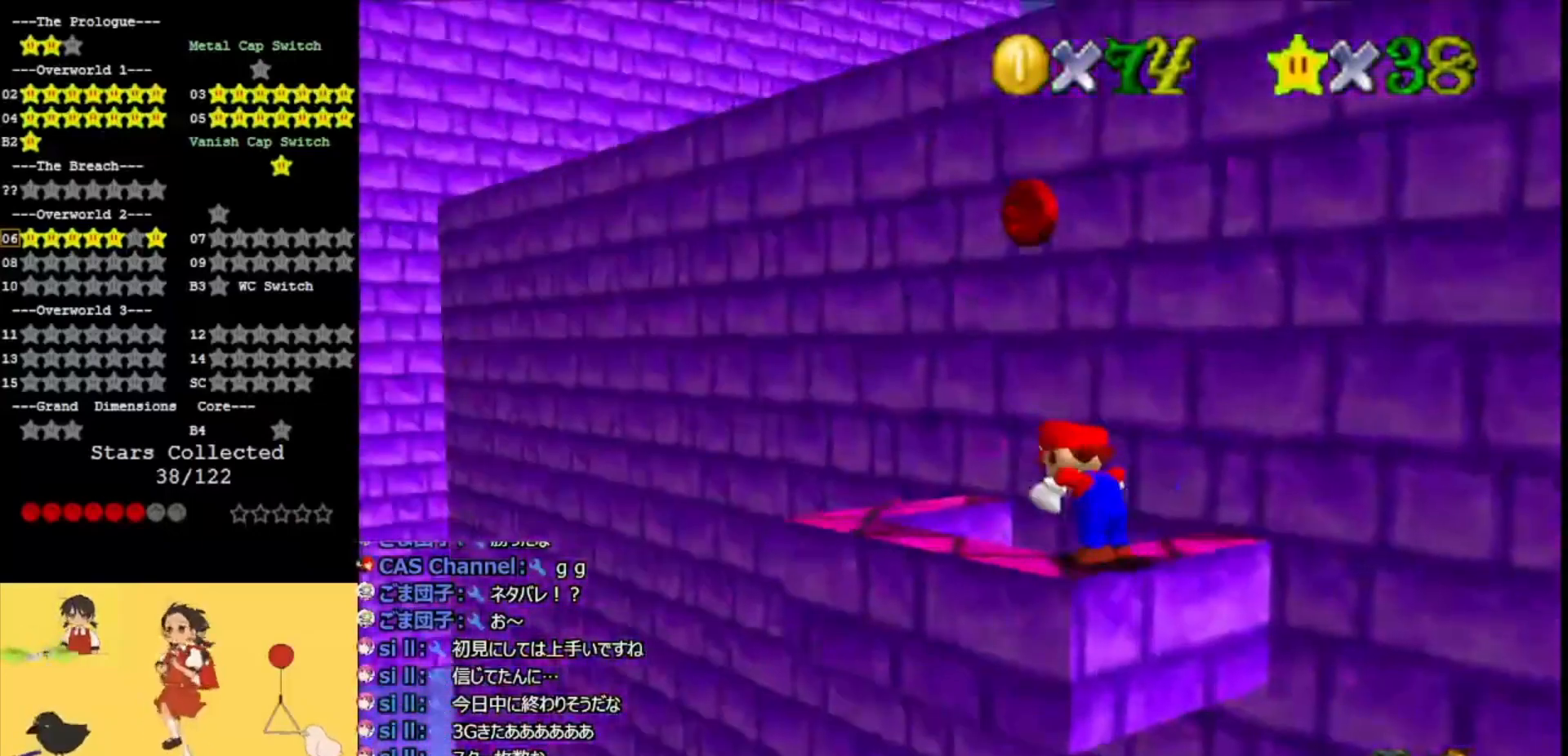
{"buttons": ["A"], "left_stick": "center", "events": [[33, "A", "up"], [167, "DPAD_DOWN", "down"], [300, "DPAD_DOWN", "up"], [367, "A", "down"], [400, "C_RIGHT", "down"], [500, "C_RIGHT", "up"]]}
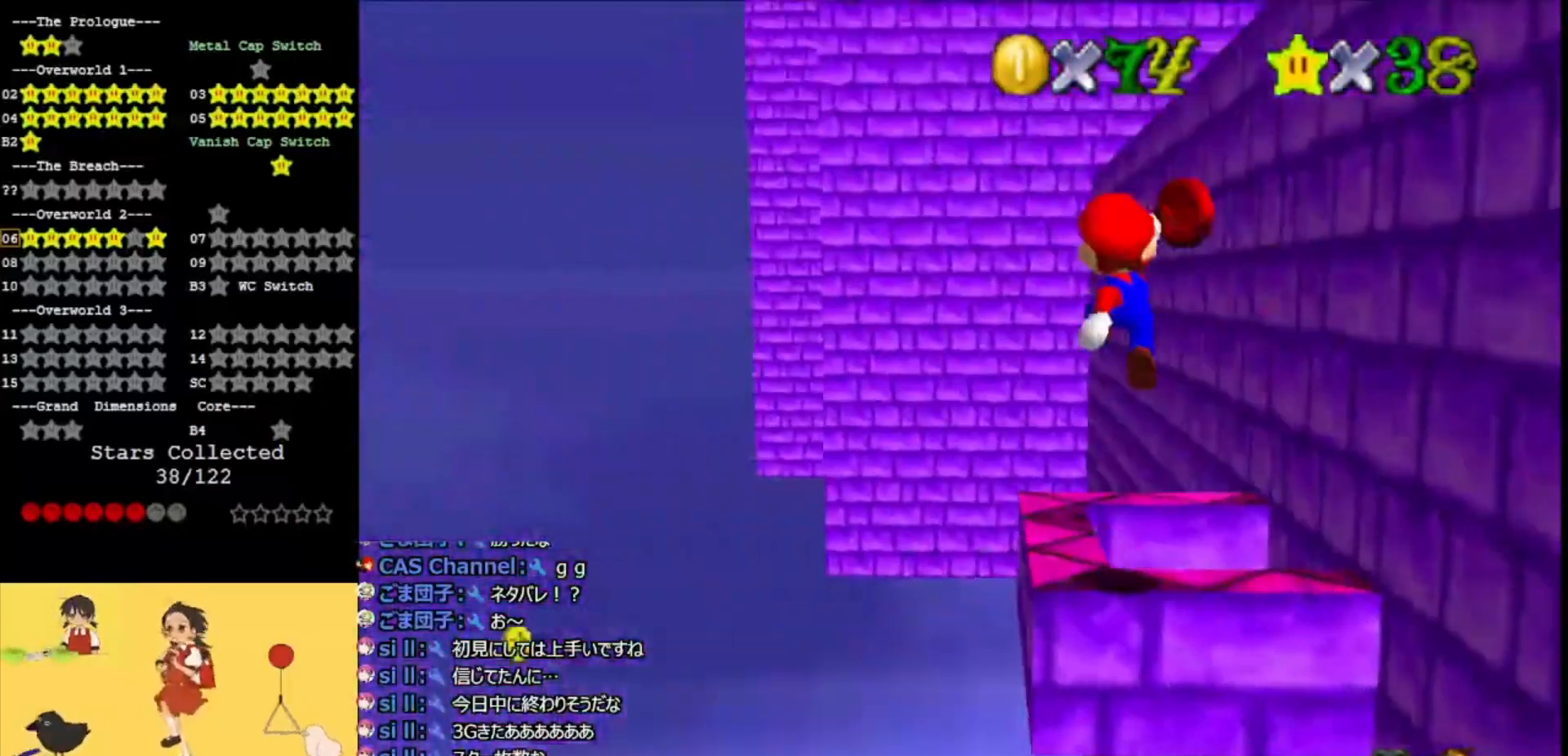
{"buttons": ["A"], "left_stick": "center", "events": [[33, "A", "up"], [500, "A", "down"]]}
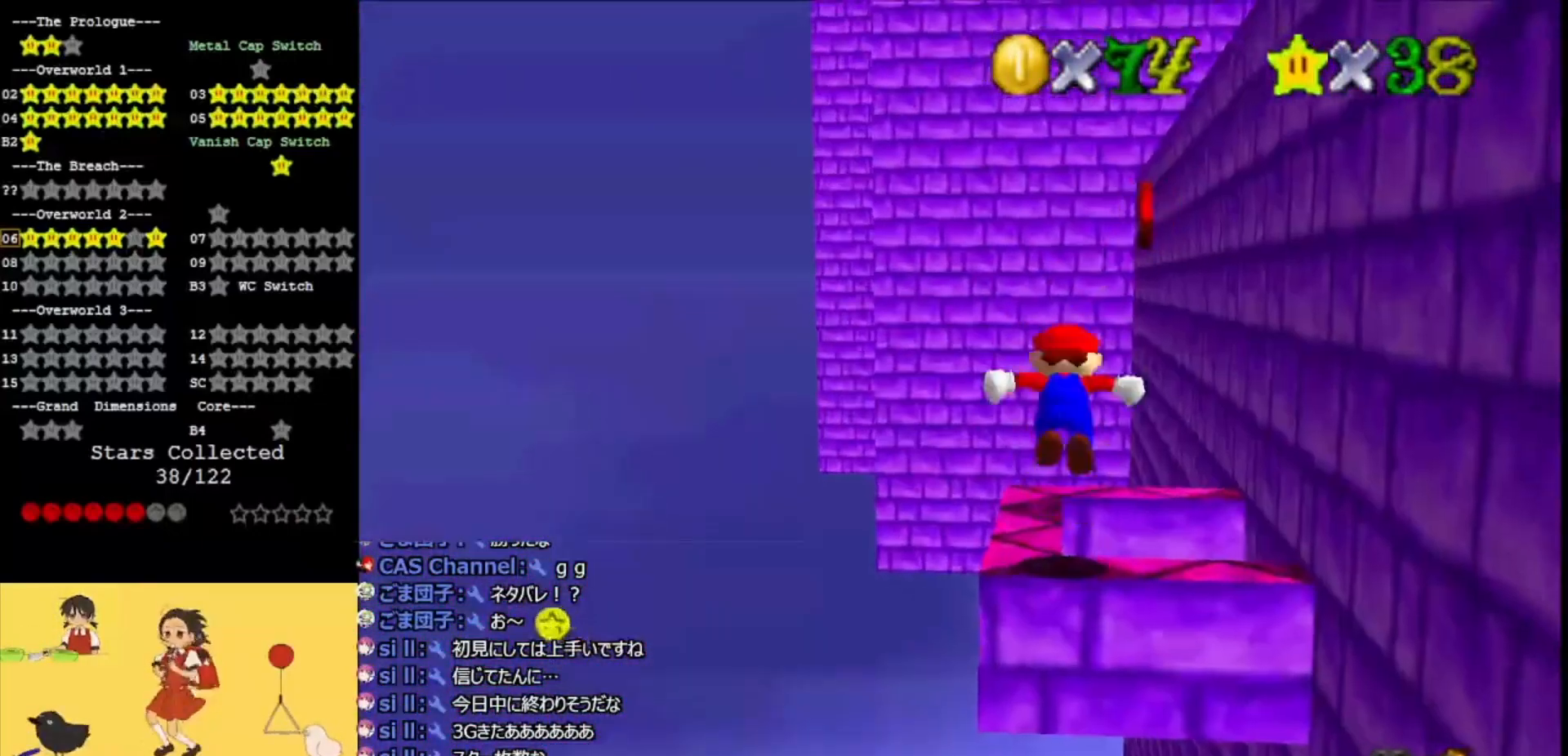
{"buttons": ["A"], "left_stick": "up-left", "events": [[67, "left_stick", "up"], [467, "left_stick", "up-left"]]}
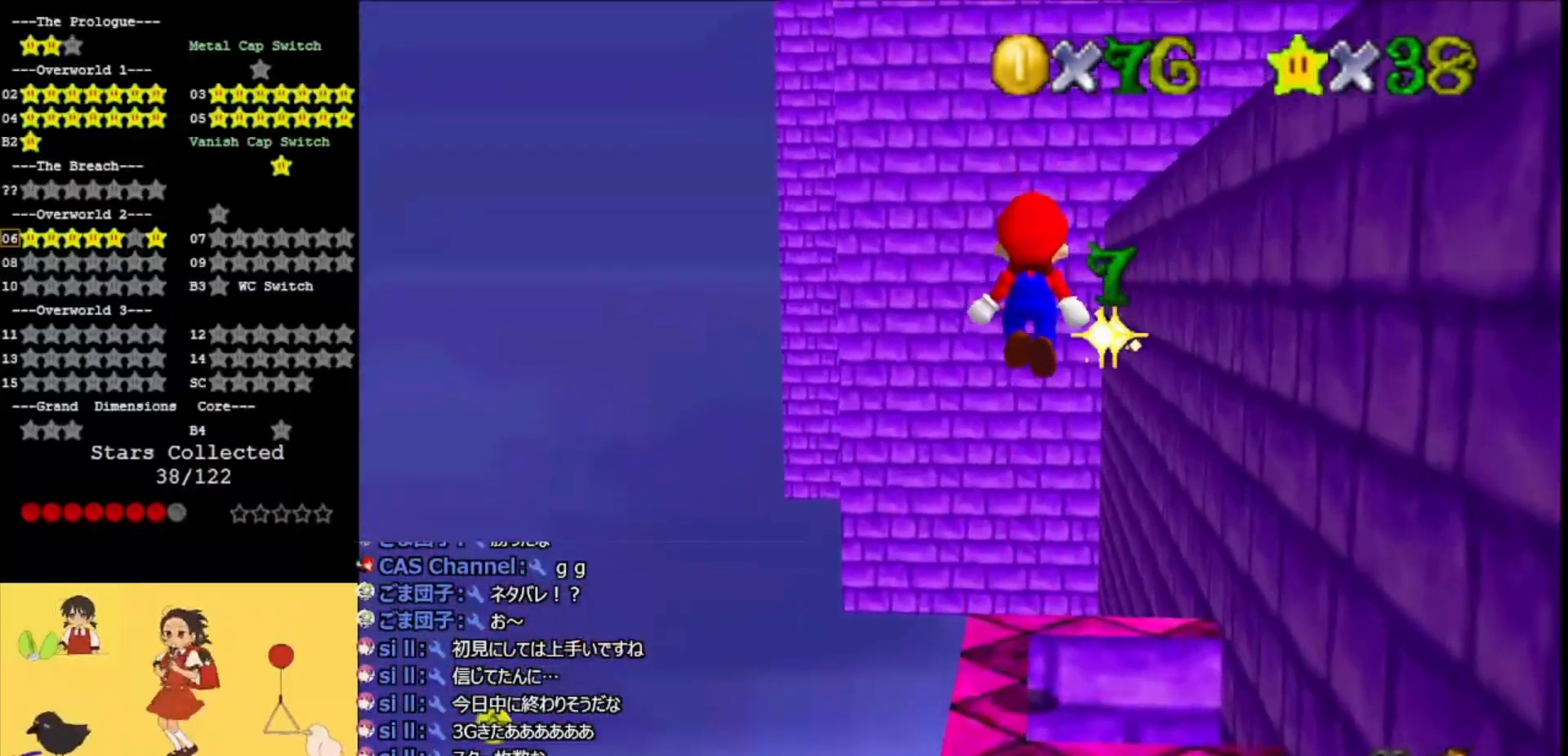
{"buttons": [], "left_stick": "center", "events": [[67, "left_stick", "left"], [133, "left_stick", "down-left"], [300, "left_stick", "center"], [333, "A", "up"]]}
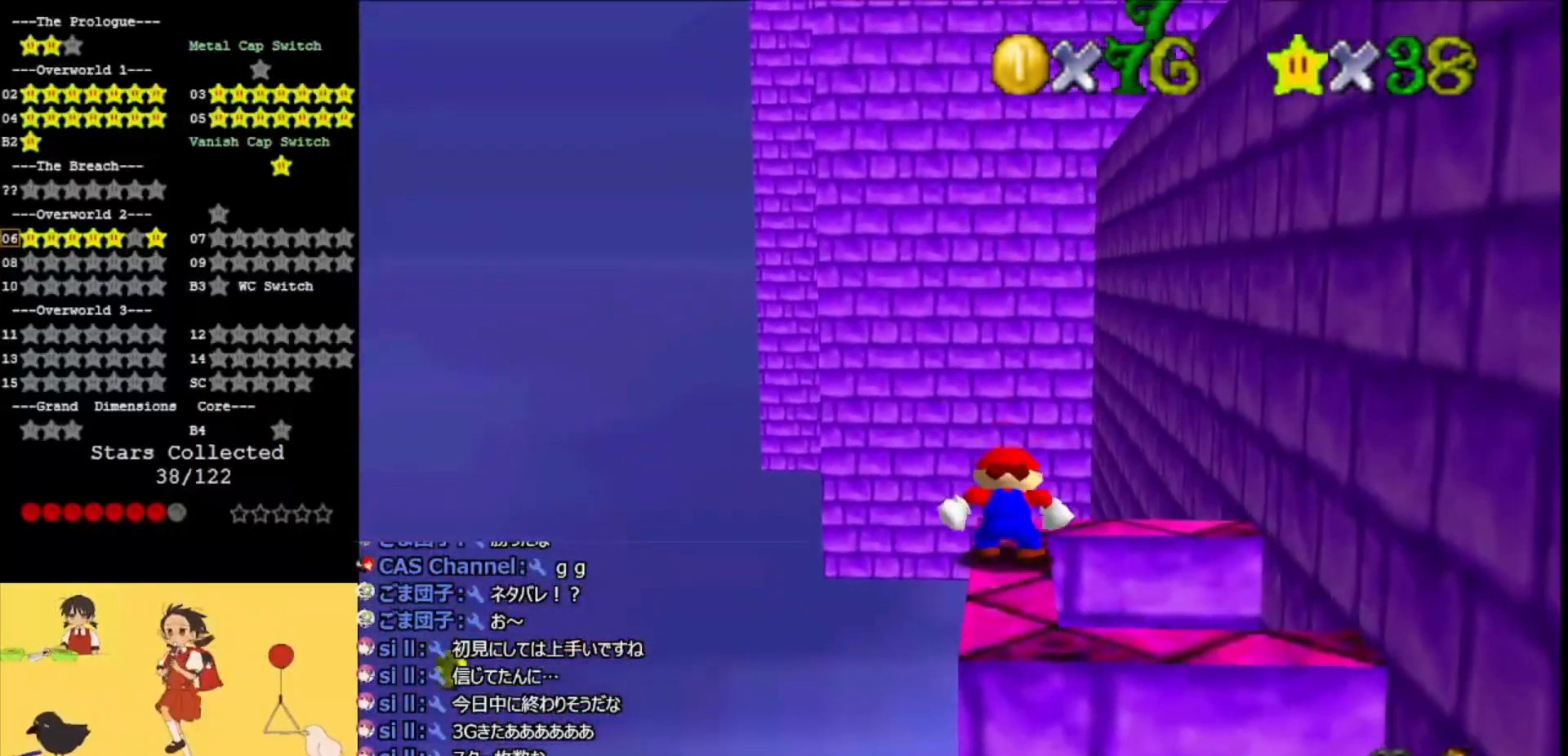
{"buttons": [], "left_stick": "center", "events": [[33, "C_DOWN", "down"], [200, "C_DOWN", "up"], [200, "DPAD_DOWN", "down"], [333, "DPAD_DOWN", "up"]]}
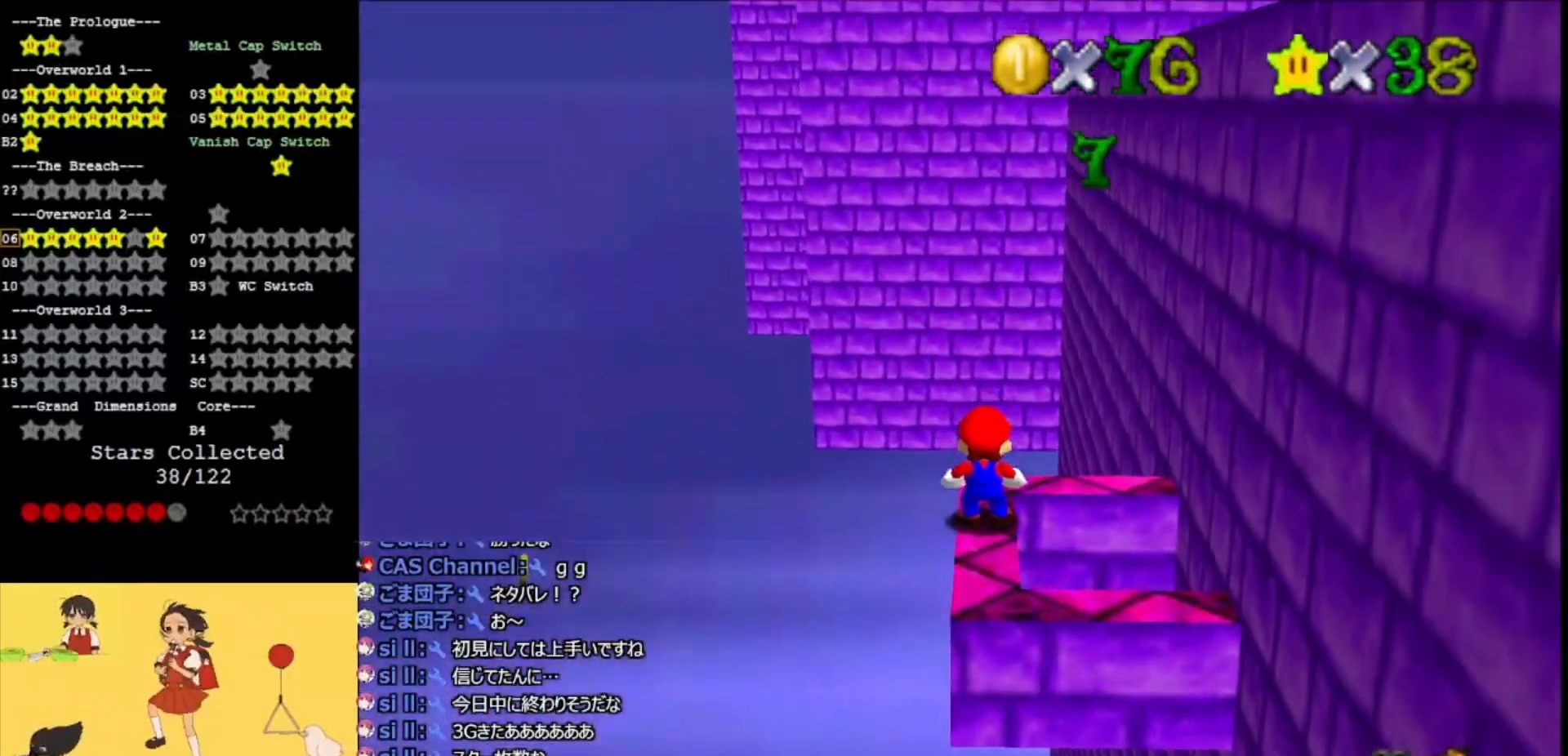
{"buttons": [], "left_stick": "left", "events": [[300, "left_stick", "left"], [367, "A", "down"], [467, "A", "up"]]}
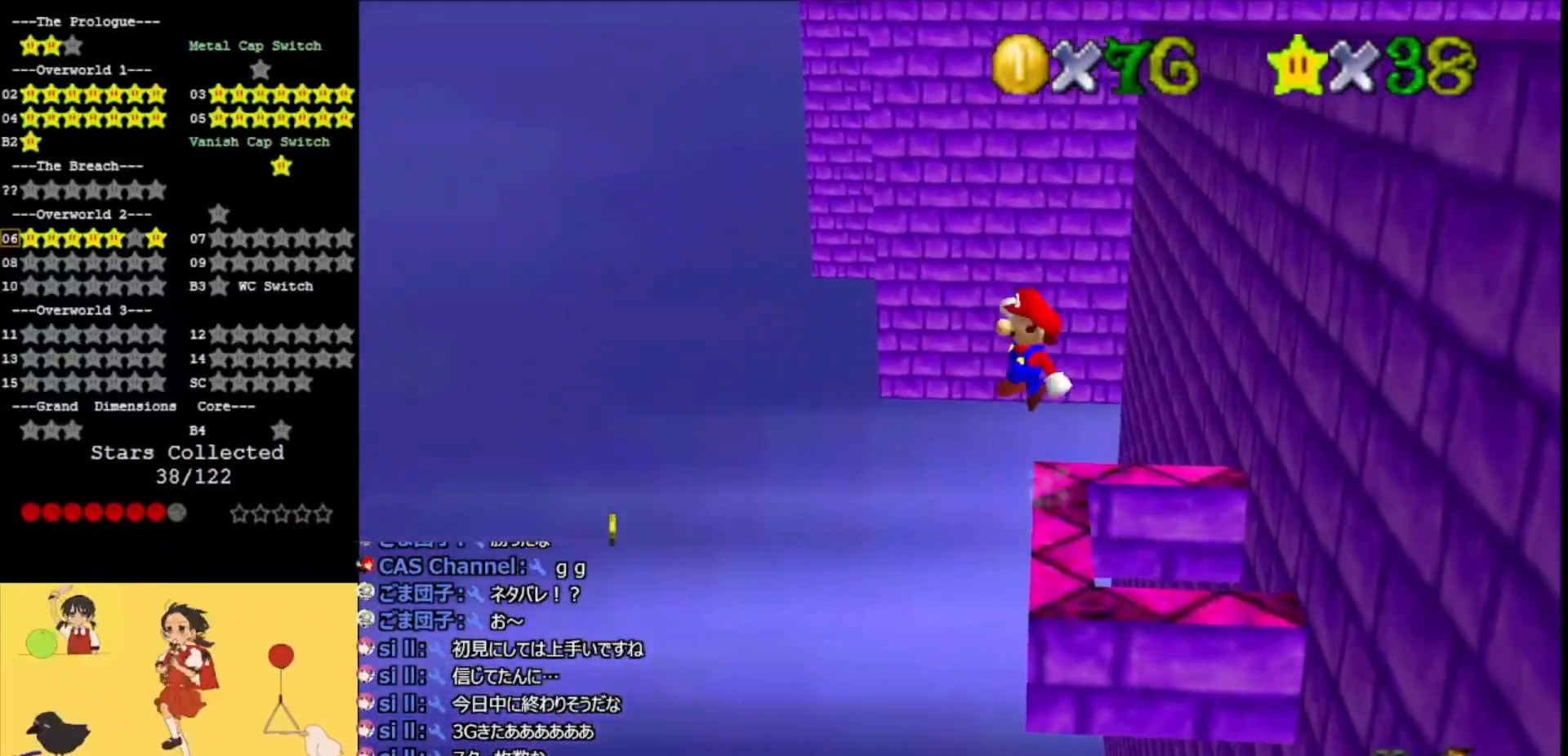
{"buttons": ["A", "C_RIGHT"], "left_stick": "left", "events": [[100, "A", "down"], [433, "C_RIGHT", "down"]]}
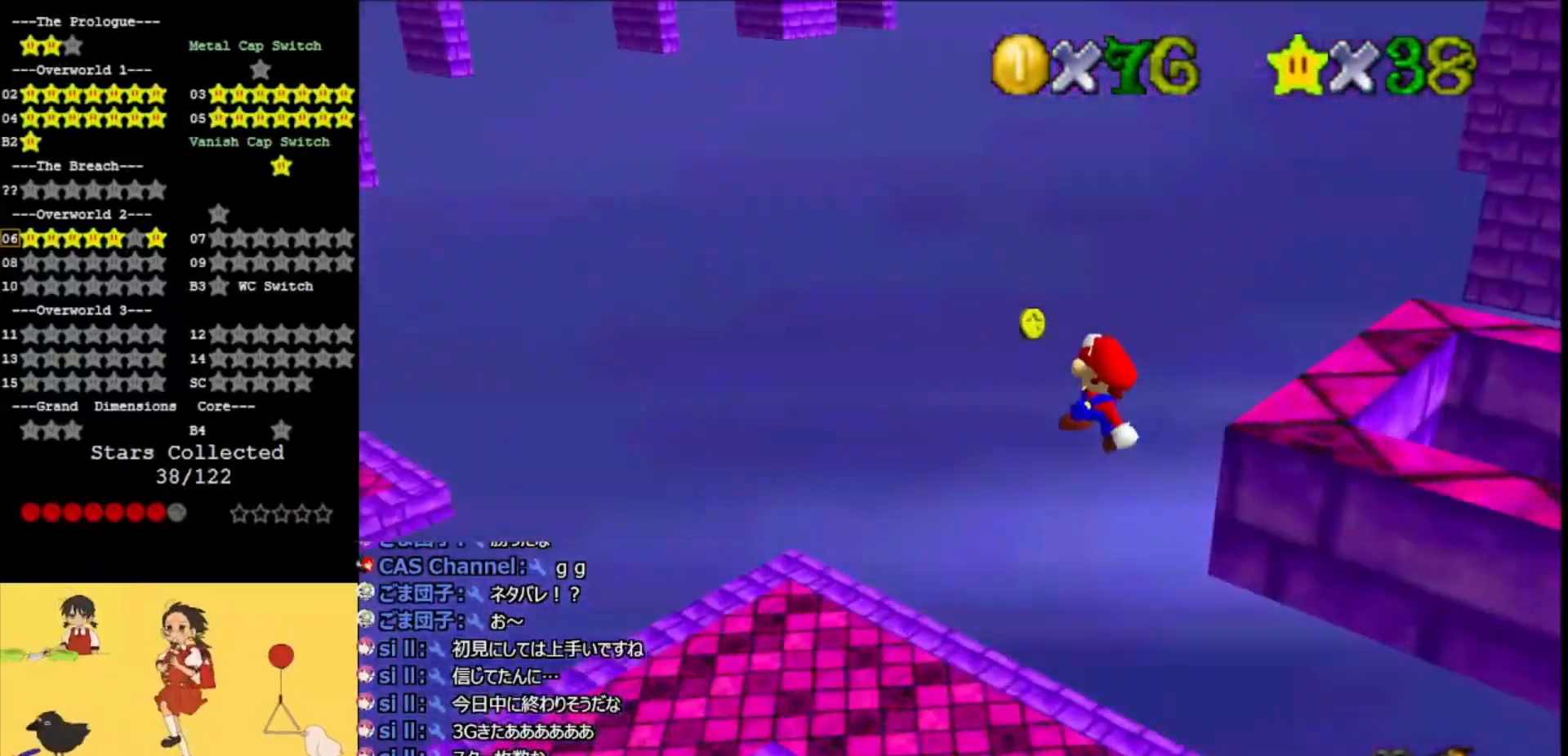
{"buttons": ["A", "B"], "left_stick": "right", "events": [[67, "C_RIGHT", "up"], [133, "left_stick", "center"], [200, "left_stick", "down-right"], [400, "left_stick", "right"], [433, "B", "down"]]}